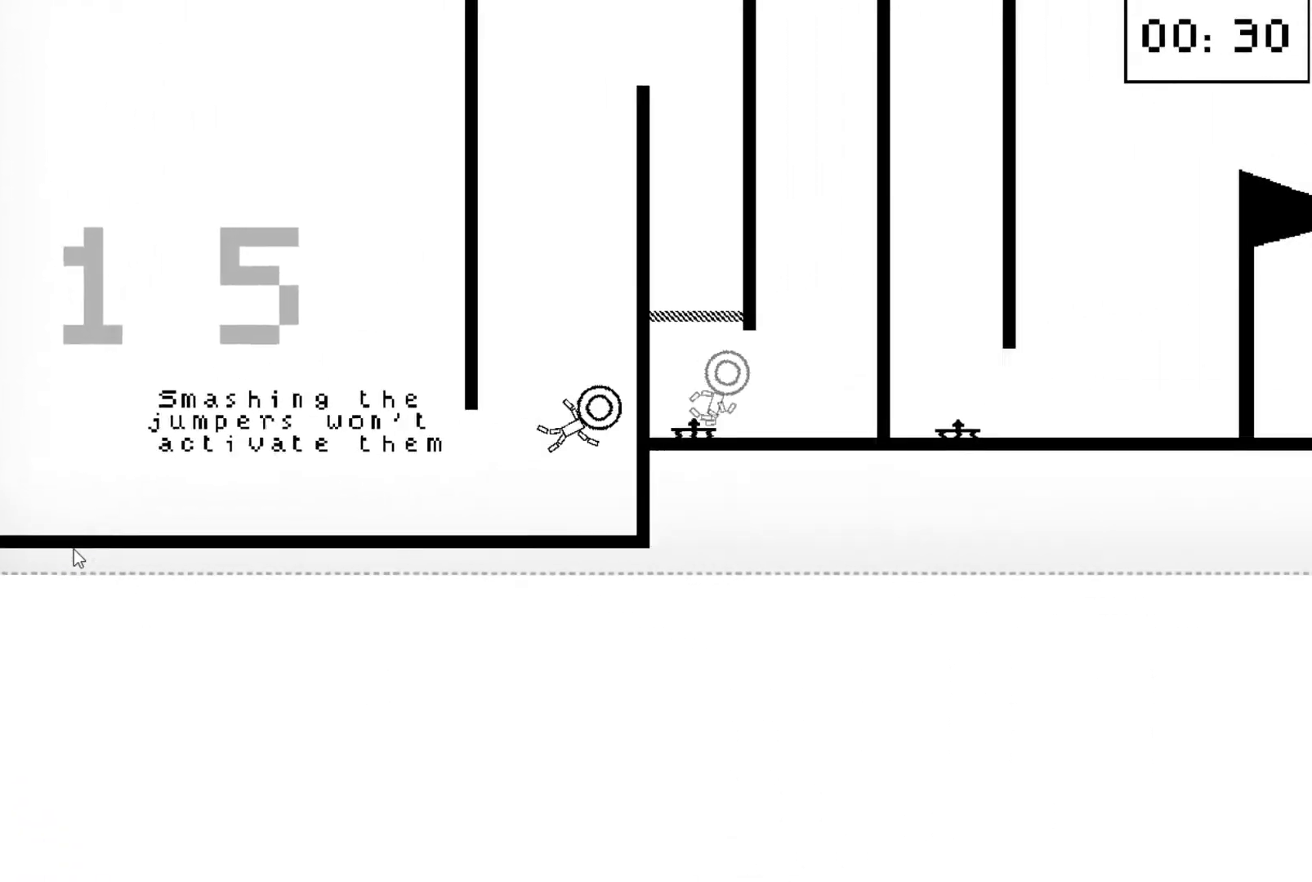
Gameplay with keyboard; each line is a JSON object with the keys held at the frame after it. "events" lists presses ("down") and releases ("up") of "down", "left", "right" and "up" between this image and that frame as [ms after this image, input, new state], when the widget could be followed in between. No other keys are recorded. Mouse input is not recorded.
{"keys": [], "events": [[67, "up", "up"], [167, "up", "down"], [300, "up", "up"], [400, "up", "down"], [500, "up", "up"]]}
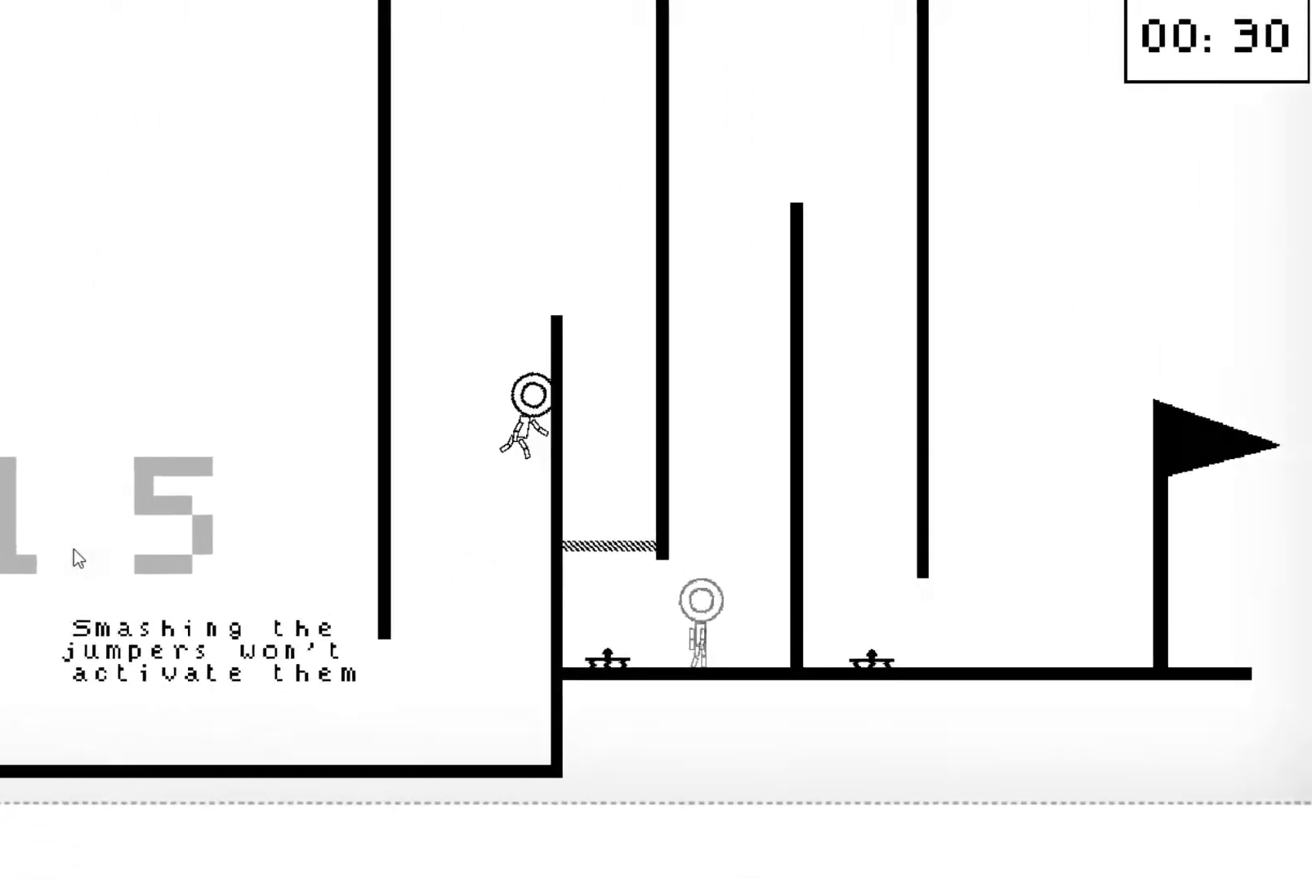
{"keys": [], "events": [[100, "up", "down"], [233, "up", "up"], [367, "down", "down"], [500, "down", "up"]]}
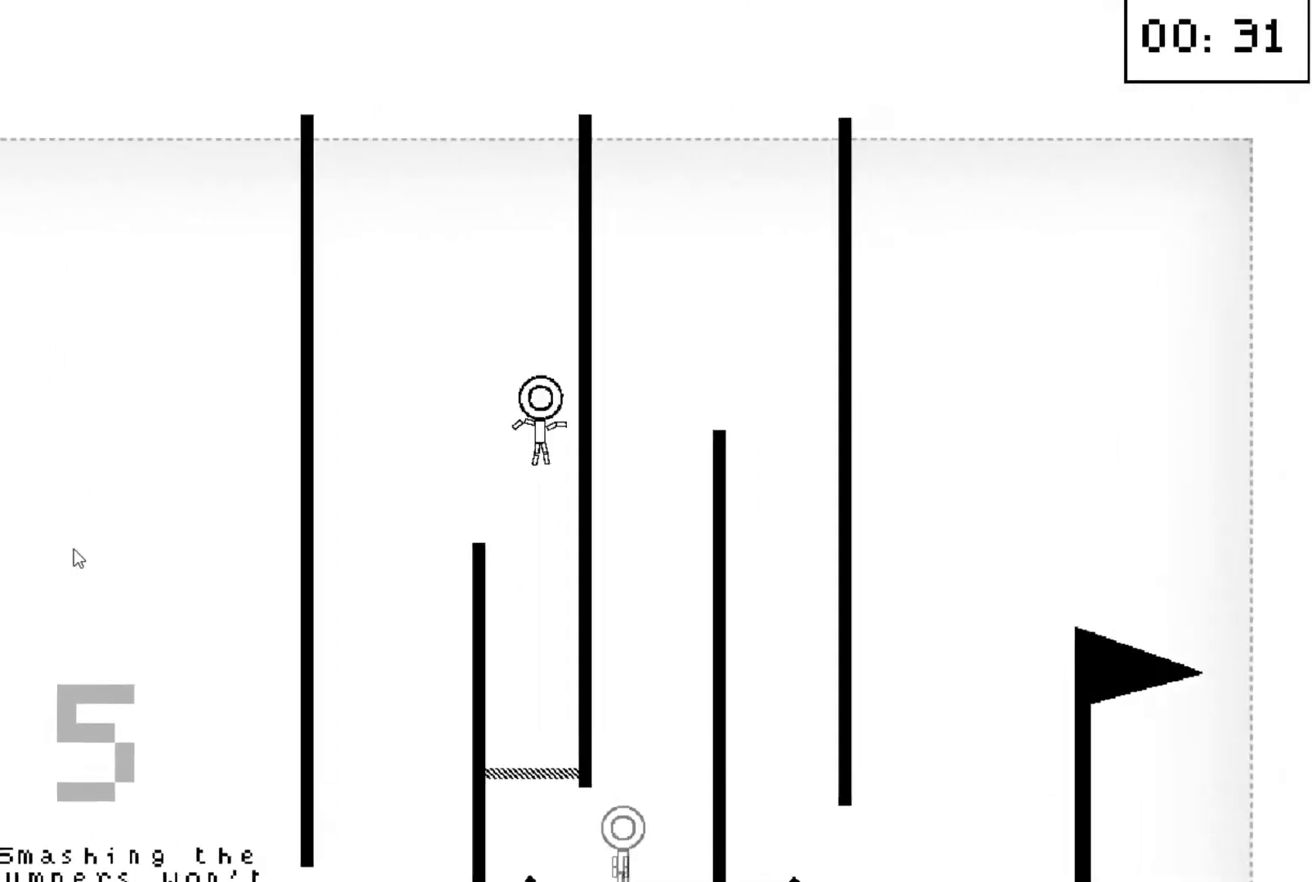
{"keys": [], "events": []}
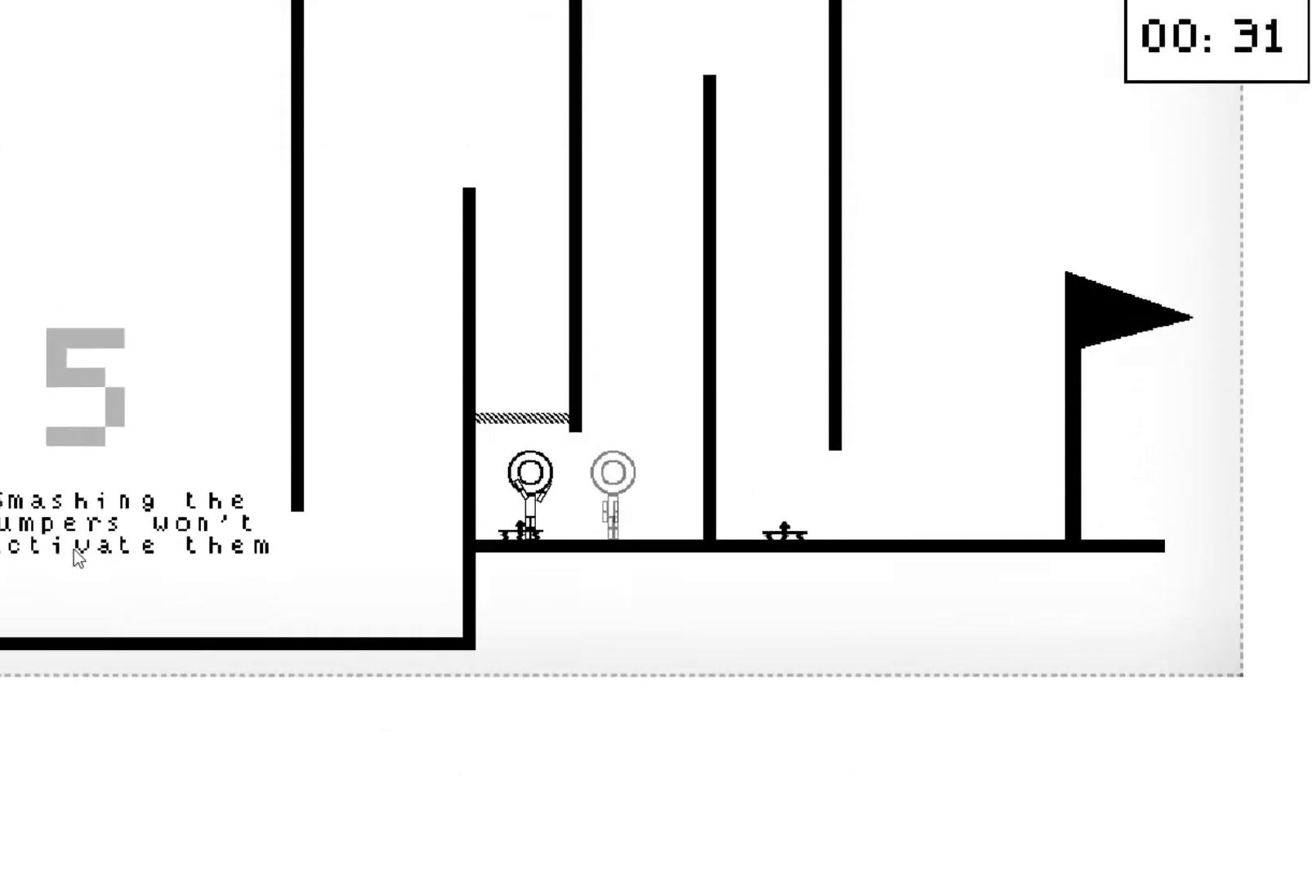
{"keys": ["up"], "events": [[33, "down", "down"], [33, "up", "down"], [167, "down", "up"], [167, "up", "up"], [233, "up", "down"], [267, "up", "up"], [367, "up", "down"], [400, "up", "up"], [500, "up", "down"]]}
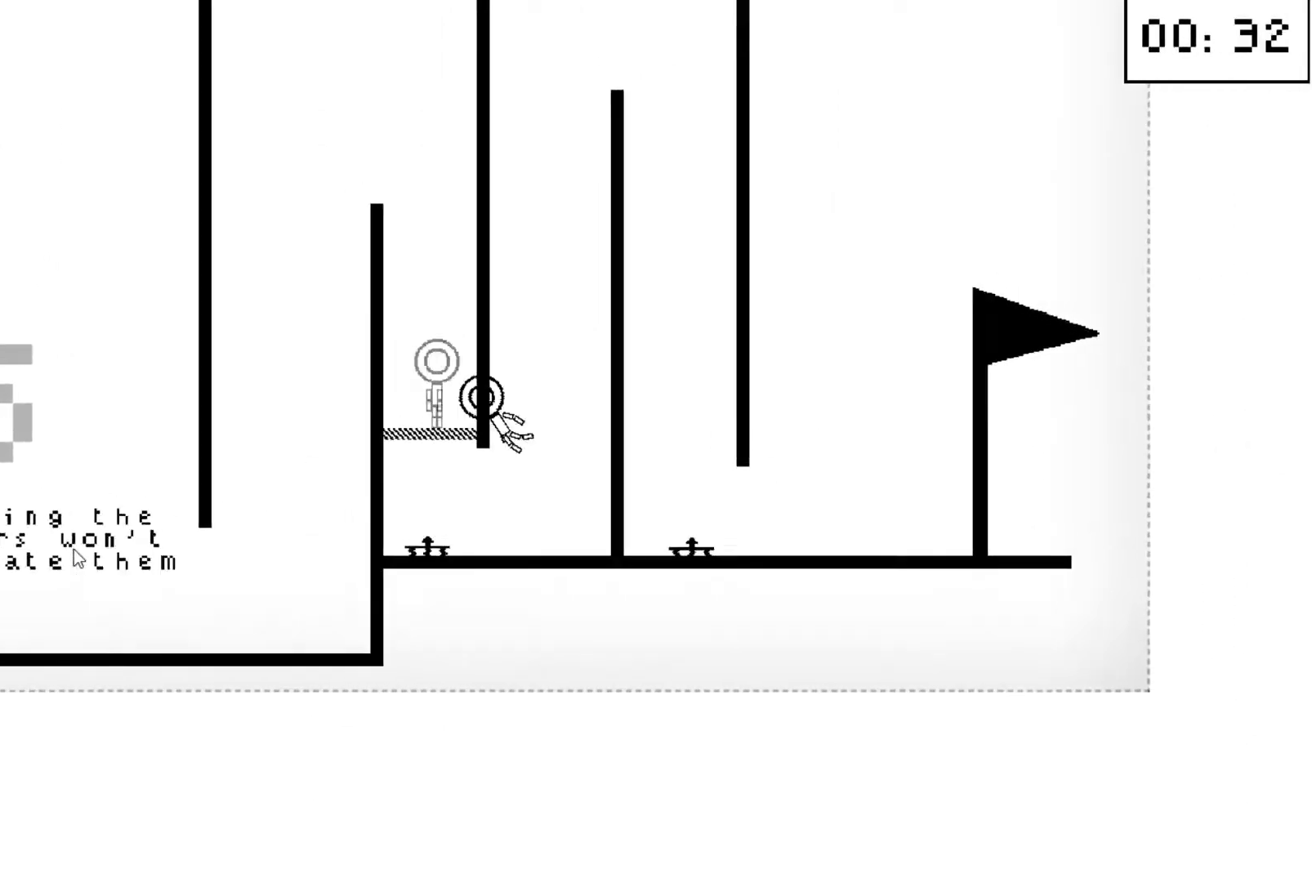
{"keys": [], "events": [[33, "up", "up"], [133, "up", "down"], [200, "up", "up"], [267, "up", "down"], [367, "up", "up"], [433, "up", "down"], [500, "up", "up"]]}
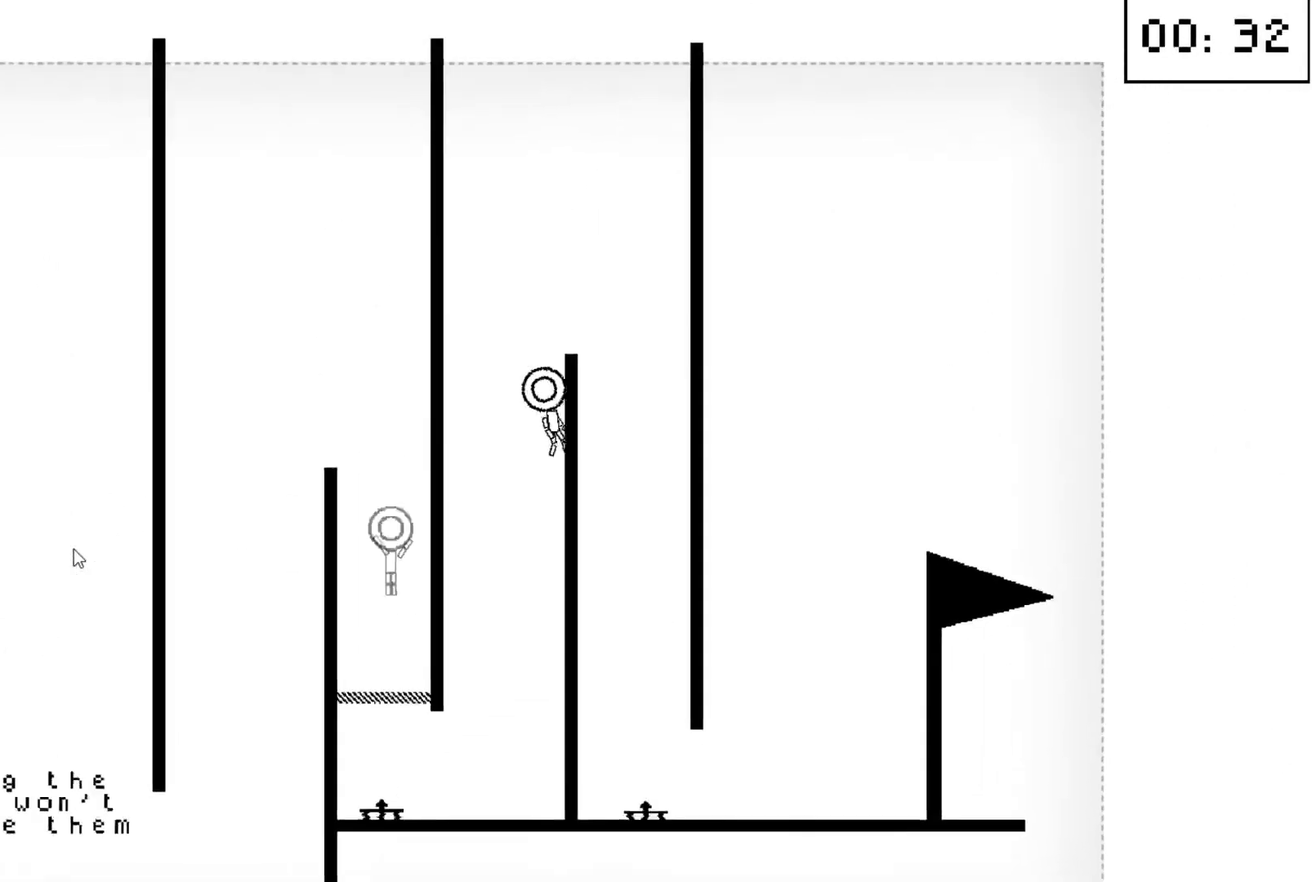
{"keys": [], "events": [[67, "up", "down"], [167, "up", "up"], [400, "down", "down"], [500, "down", "up"]]}
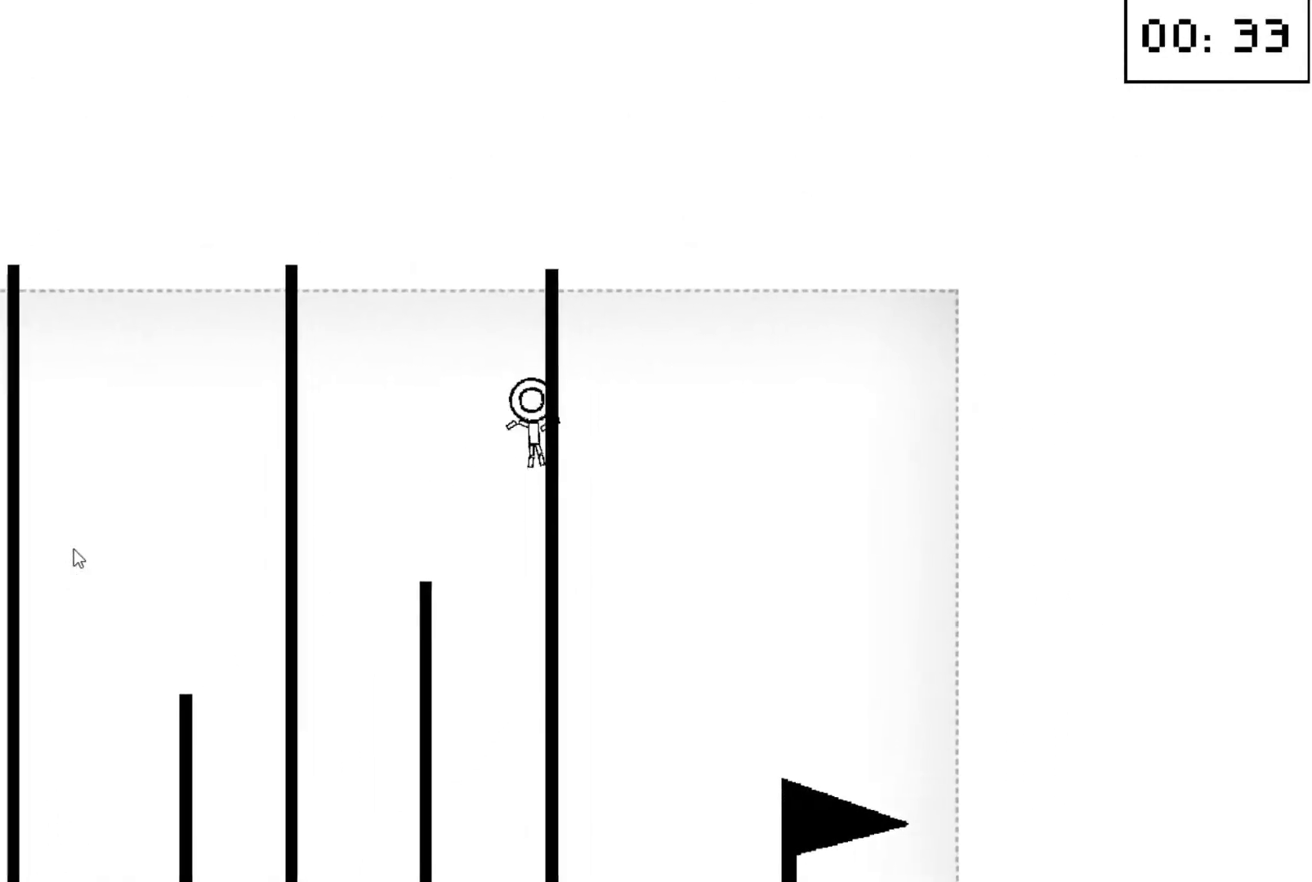
{"keys": ["down", "right"], "events": [[33, "right", "down"], [67, "down", "down"], [167, "down", "up"], [233, "down", "down"], [300, "down", "up"], [367, "down", "down"], [467, "down", "up"], [500, "down", "down"]]}
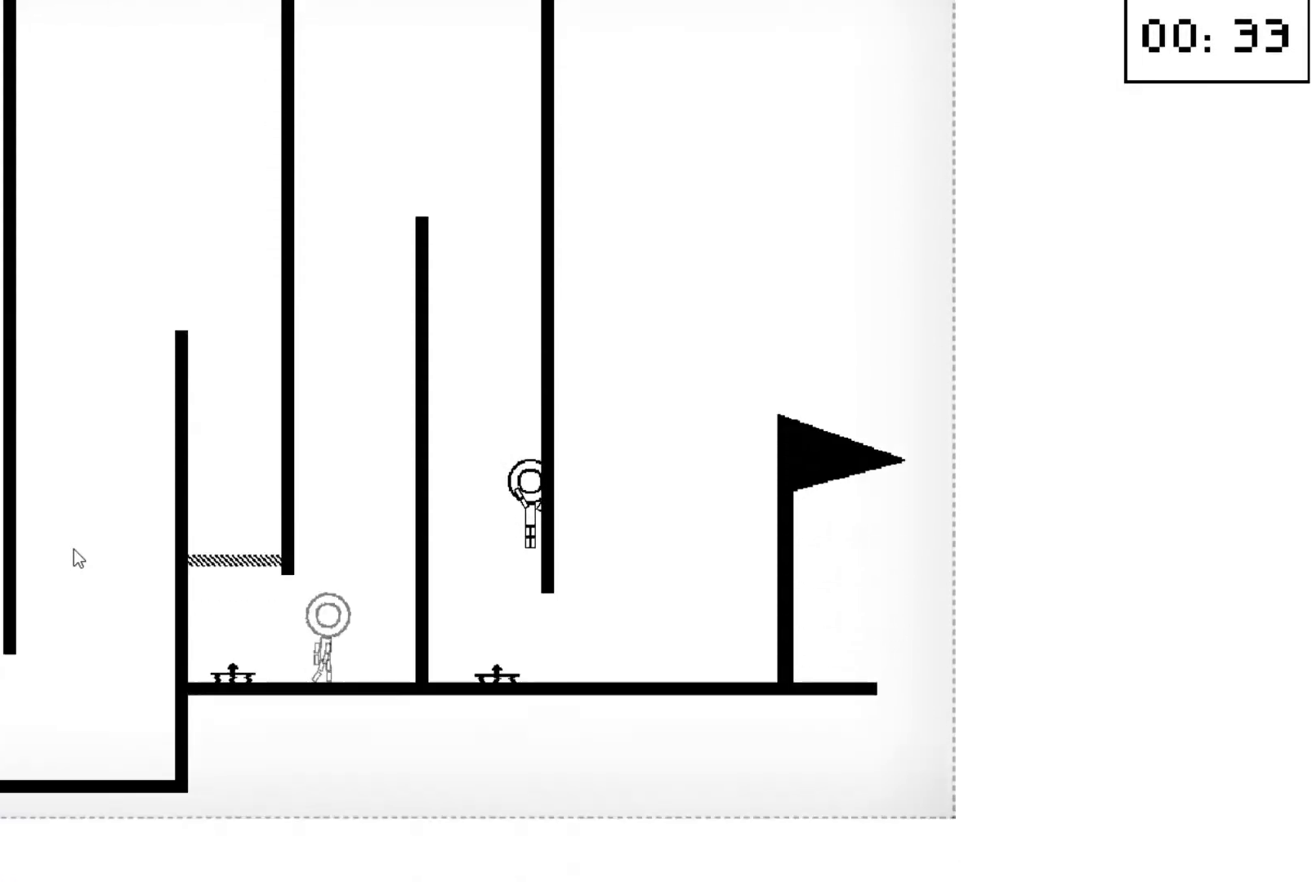
{"keys": [], "events": [[33, "down", "up"], [133, "down", "down"], [200, "down", "up"], [233, "down", "down"], [333, "down", "up"], [433, "right", "up"]]}
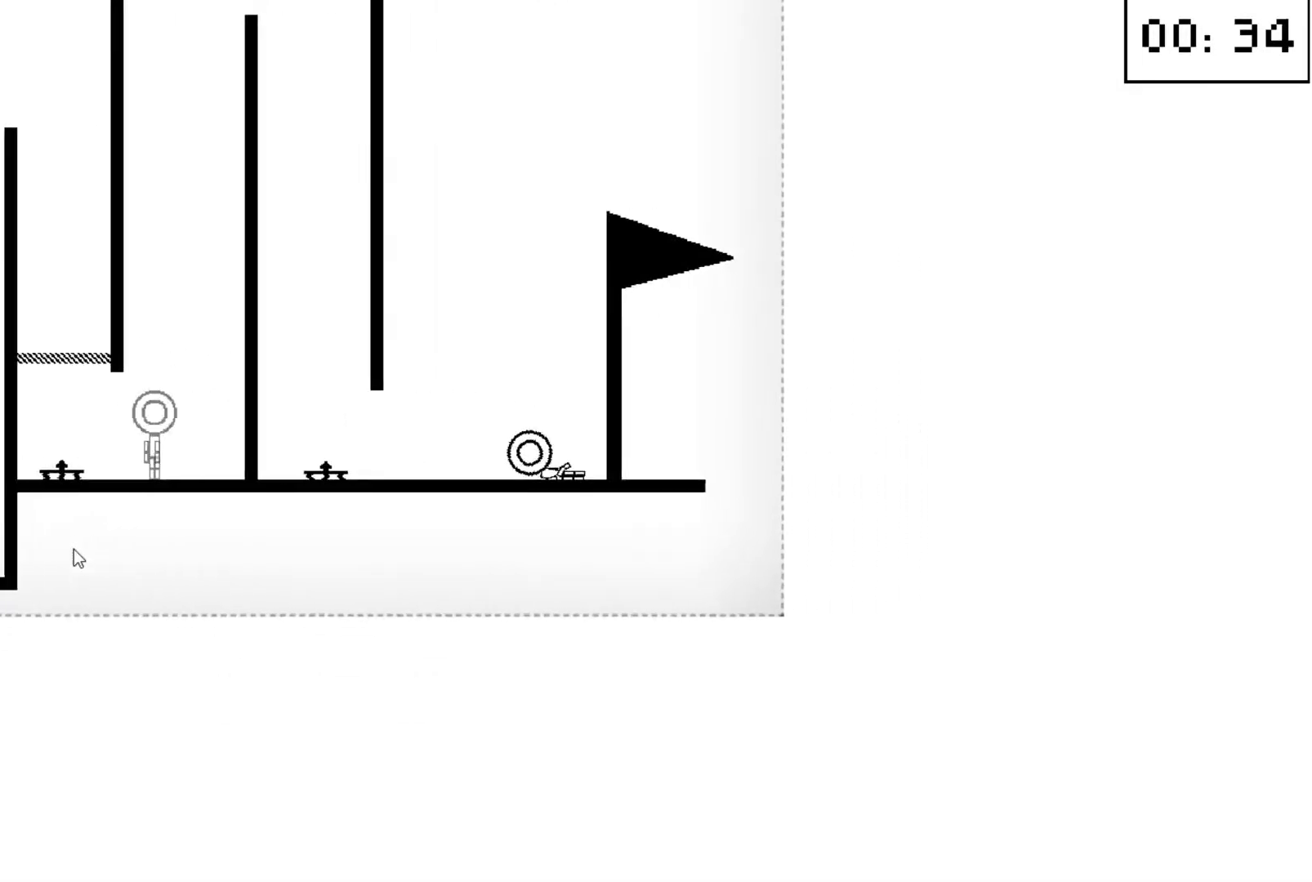
{"keys": ["left"], "events": [[333, "up", "down"], [433, "left", "down"], [433, "up", "up"]]}
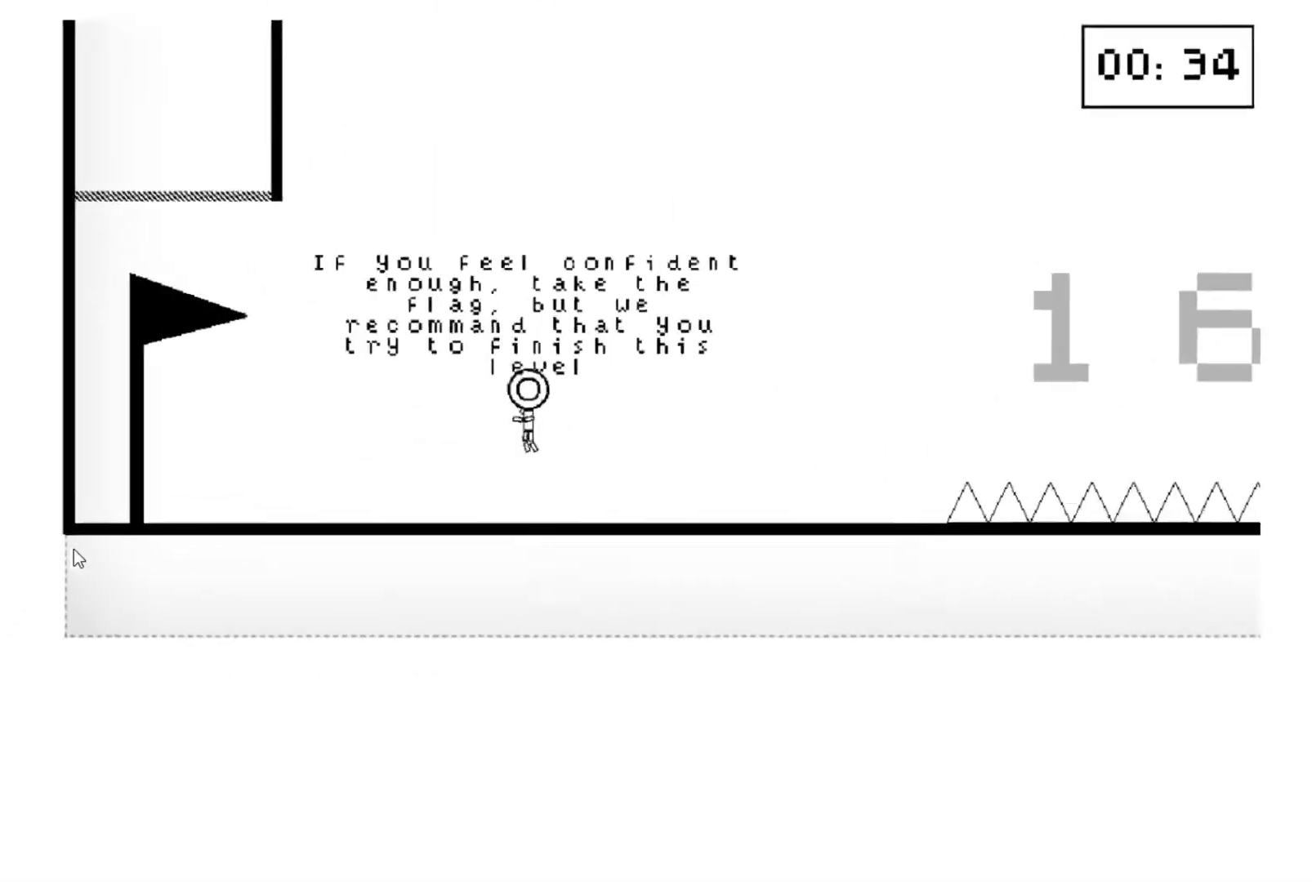
{"keys": [], "events": [[33, "down", "down"], [167, "down", "up"], [400, "left", "up"]]}
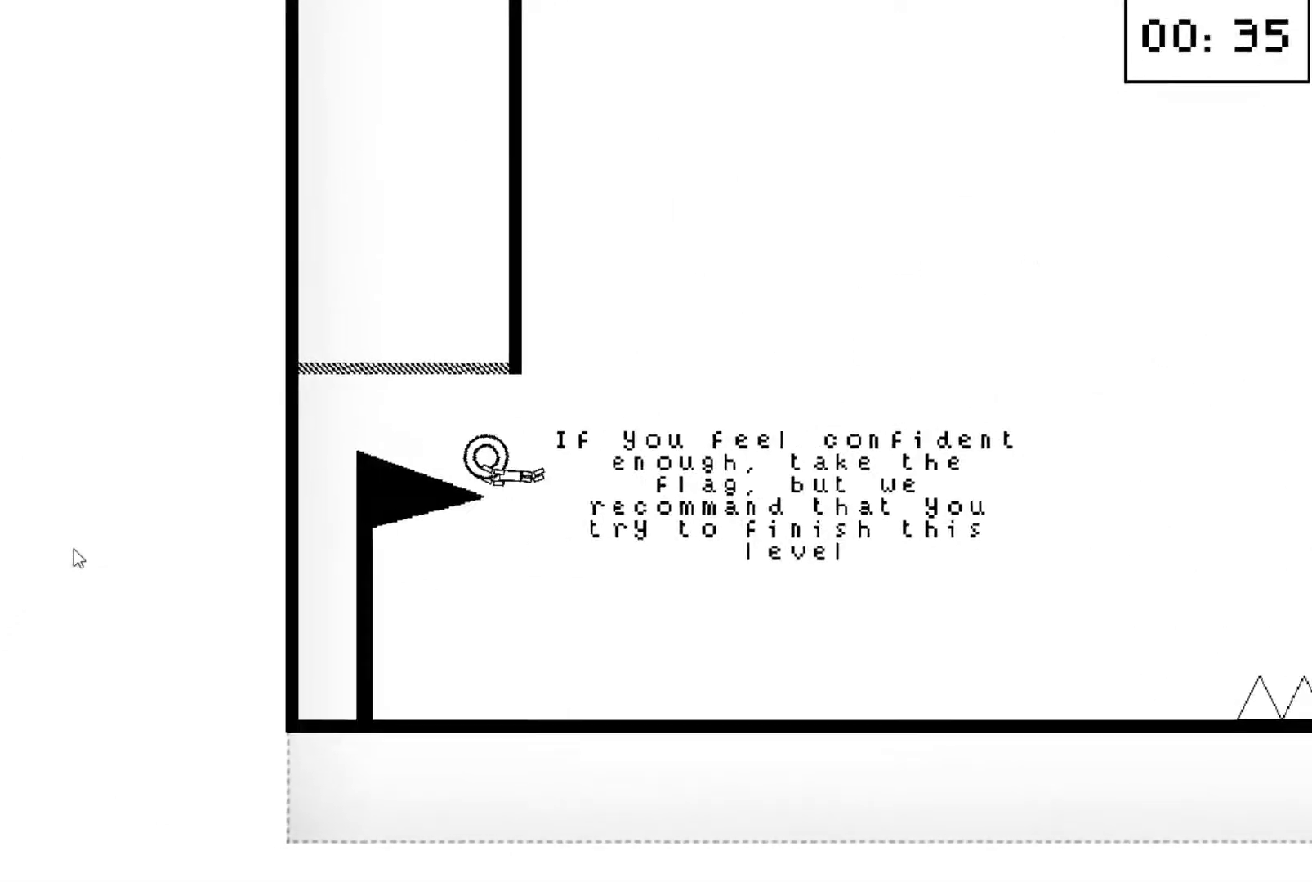
{"keys": ["down", "right", "up"], "events": [[367, "up", "down"], [433, "down", "down"], [433, "right", "down"]]}
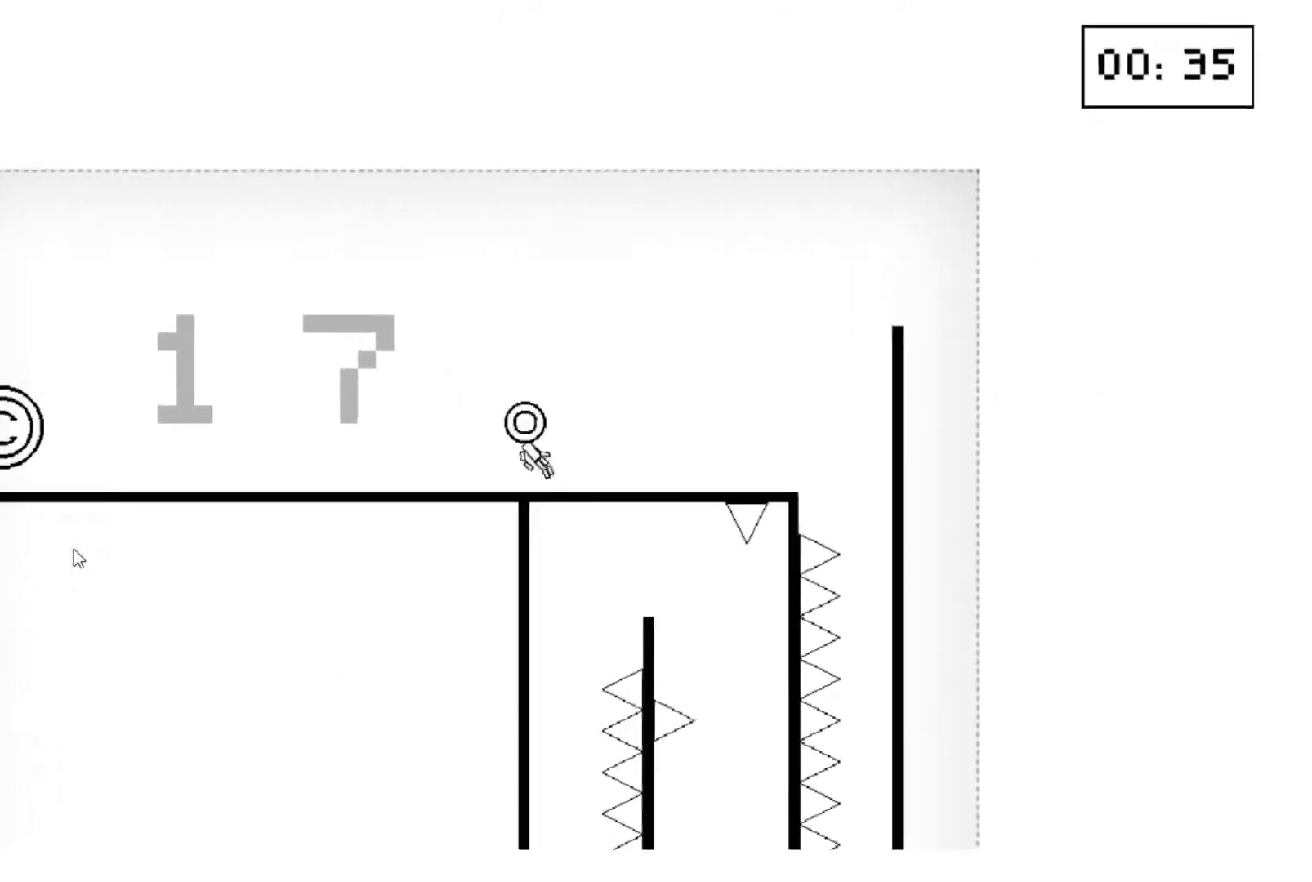
{"keys": ["left"], "events": [[67, "down", "up"], [100, "up", "up"], [167, "right", "up"], [300, "left", "down"]]}
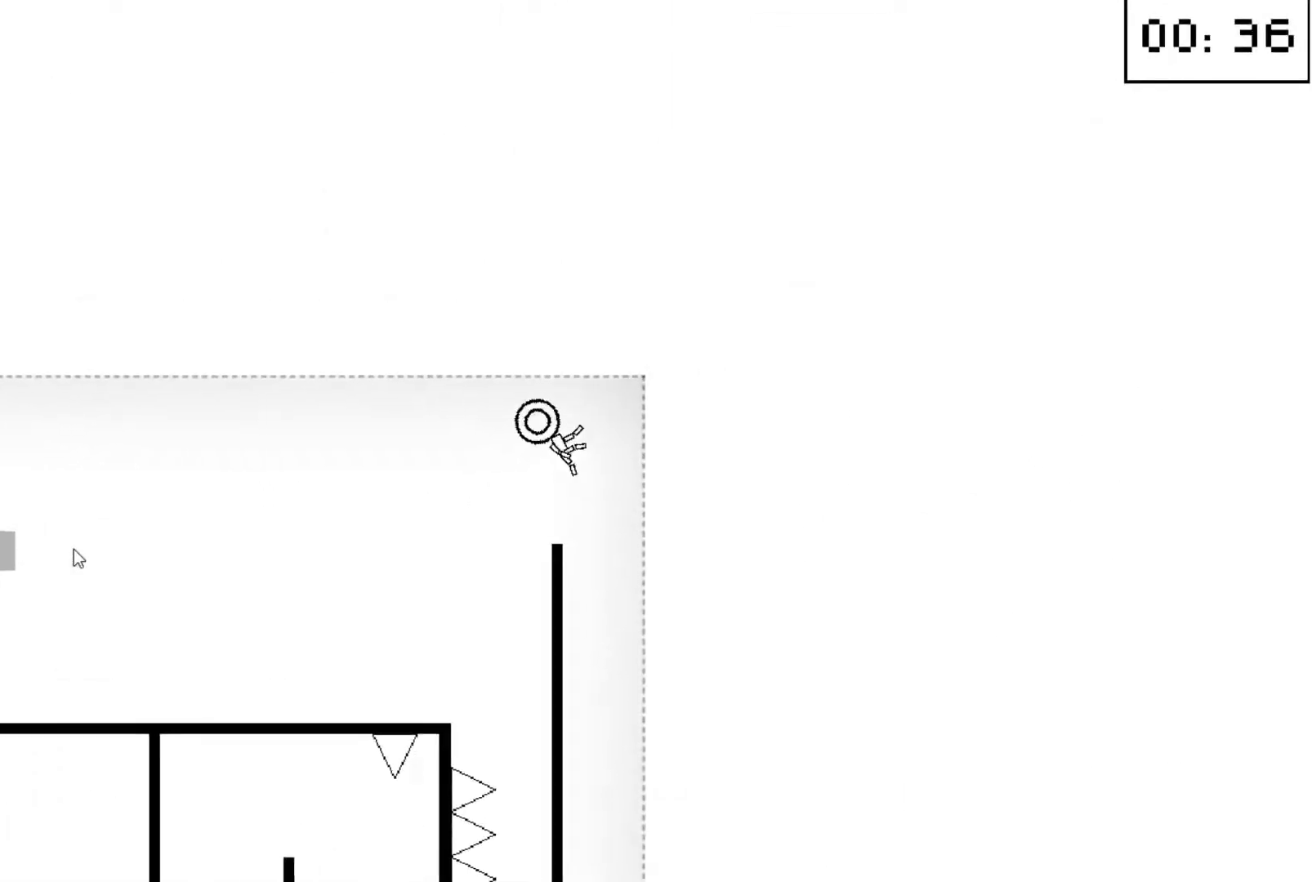
{"keys": [], "events": [[300, "left", "up"]]}
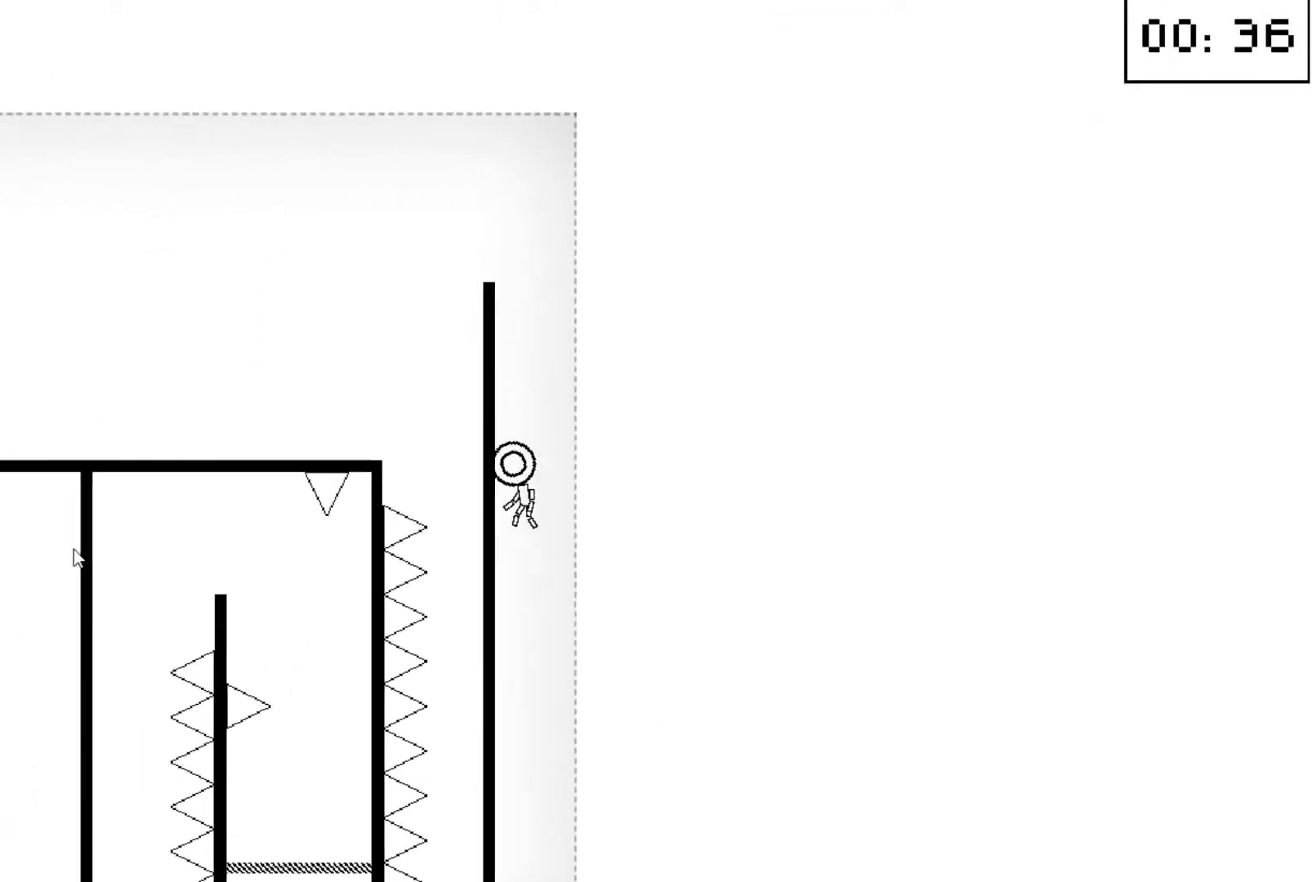
{"keys": [], "events": []}
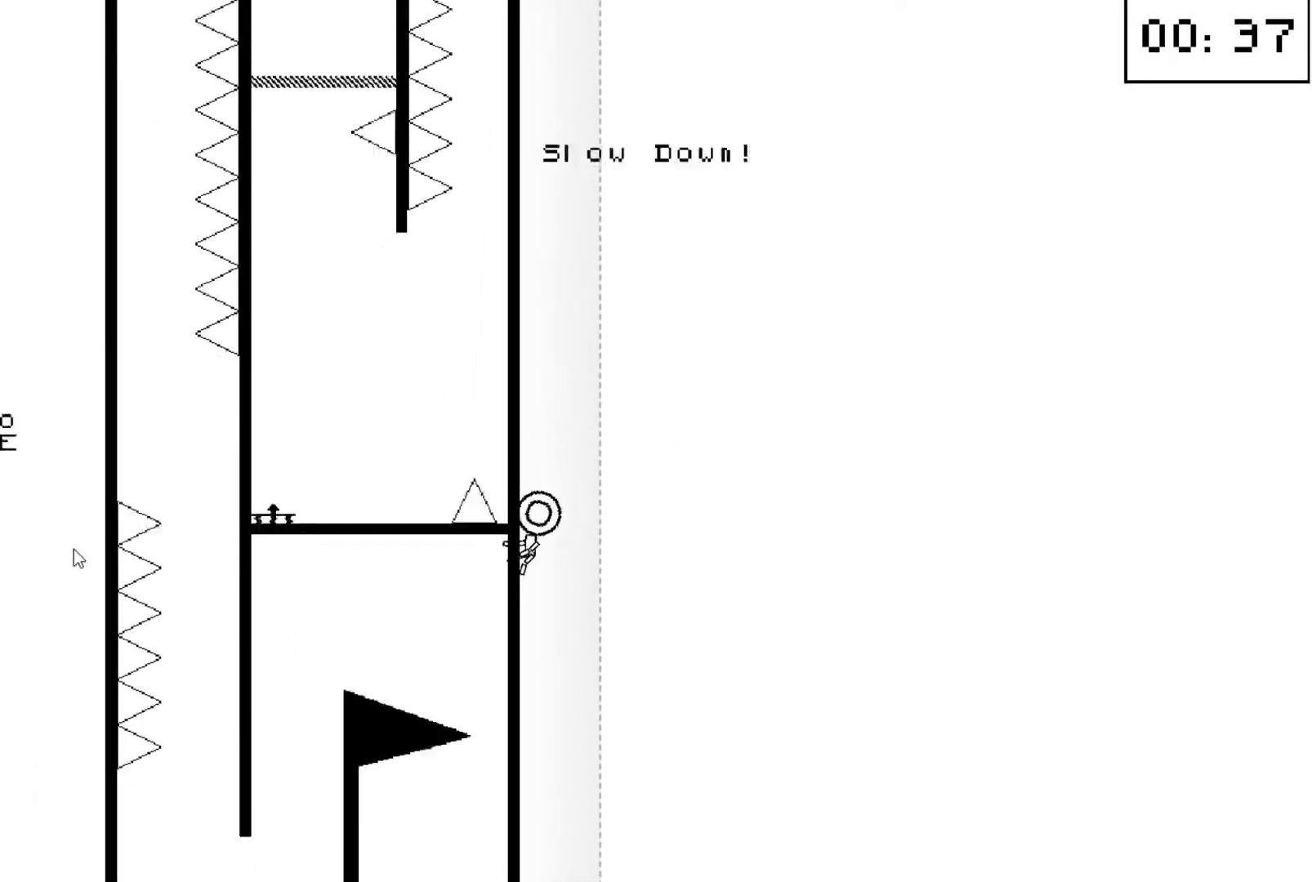
{"keys": [], "events": [[67, "left", "down"], [300, "left", "up"]]}
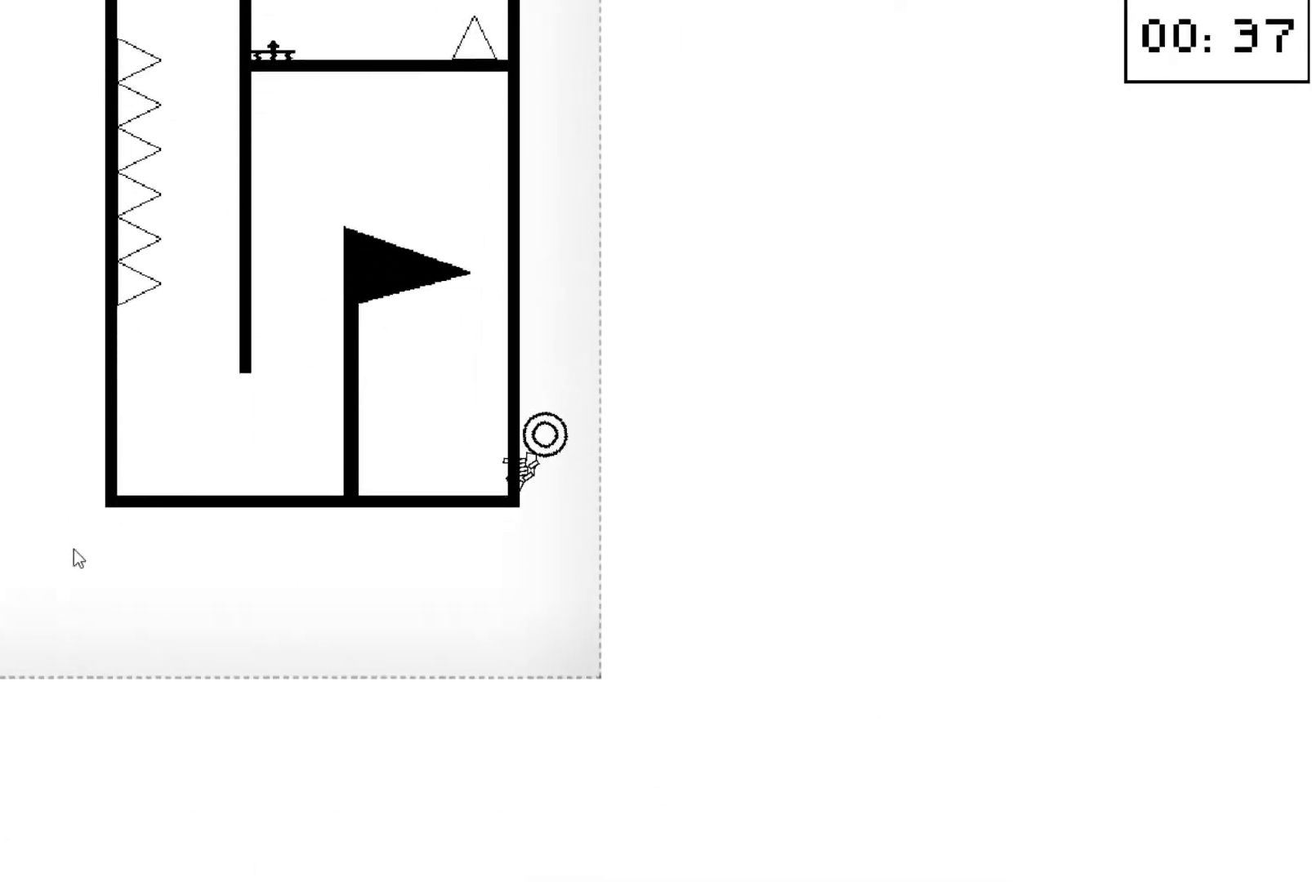
{"keys": [], "events": [[33, "left", "down"], [233, "down", "down"], [267, "down", "up"], [267, "left", "up"], [300, "down", "down"], [367, "down", "up"]]}
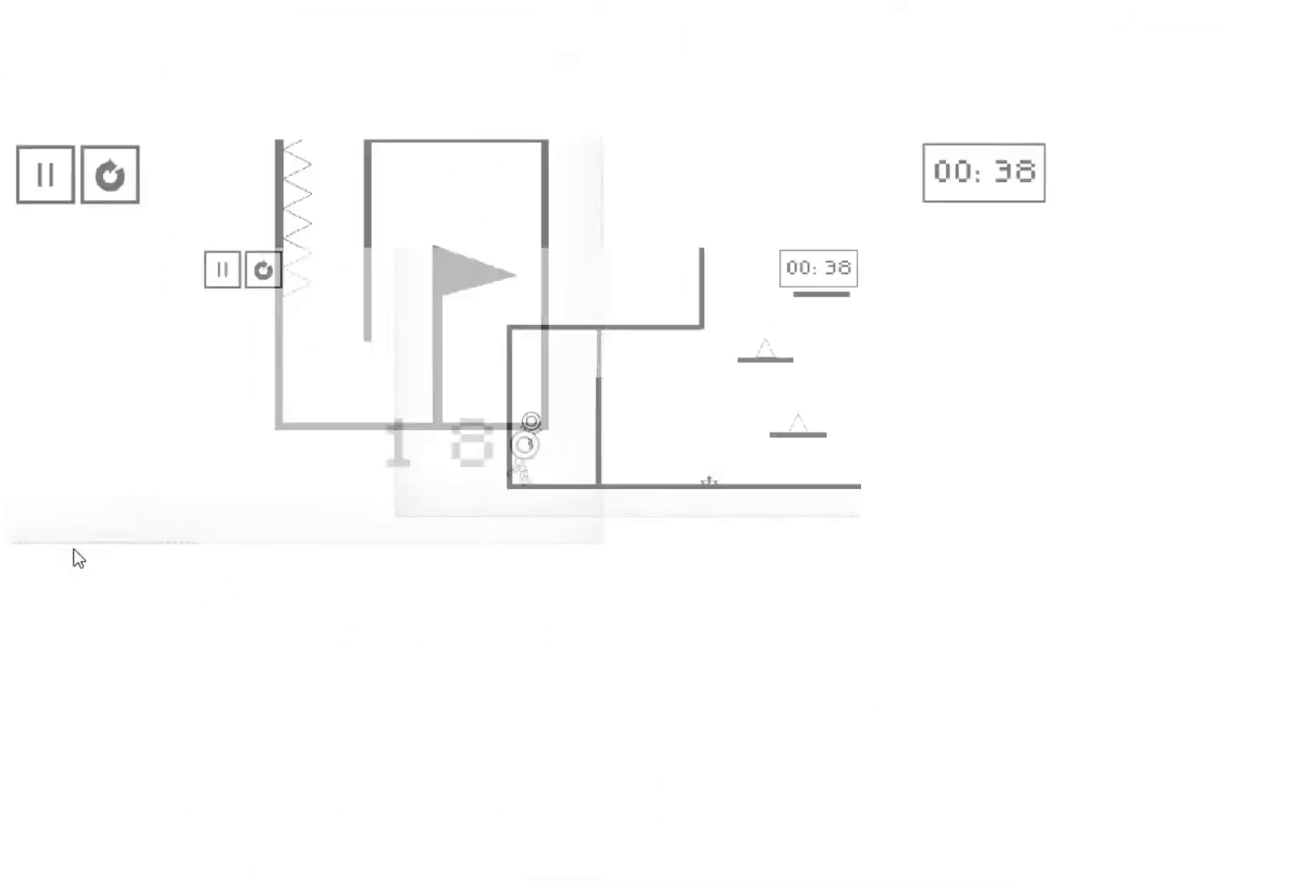
{"keys": ["right"], "events": [[200, "up", "down"], [333, "right", "down"], [367, "up", "up"]]}
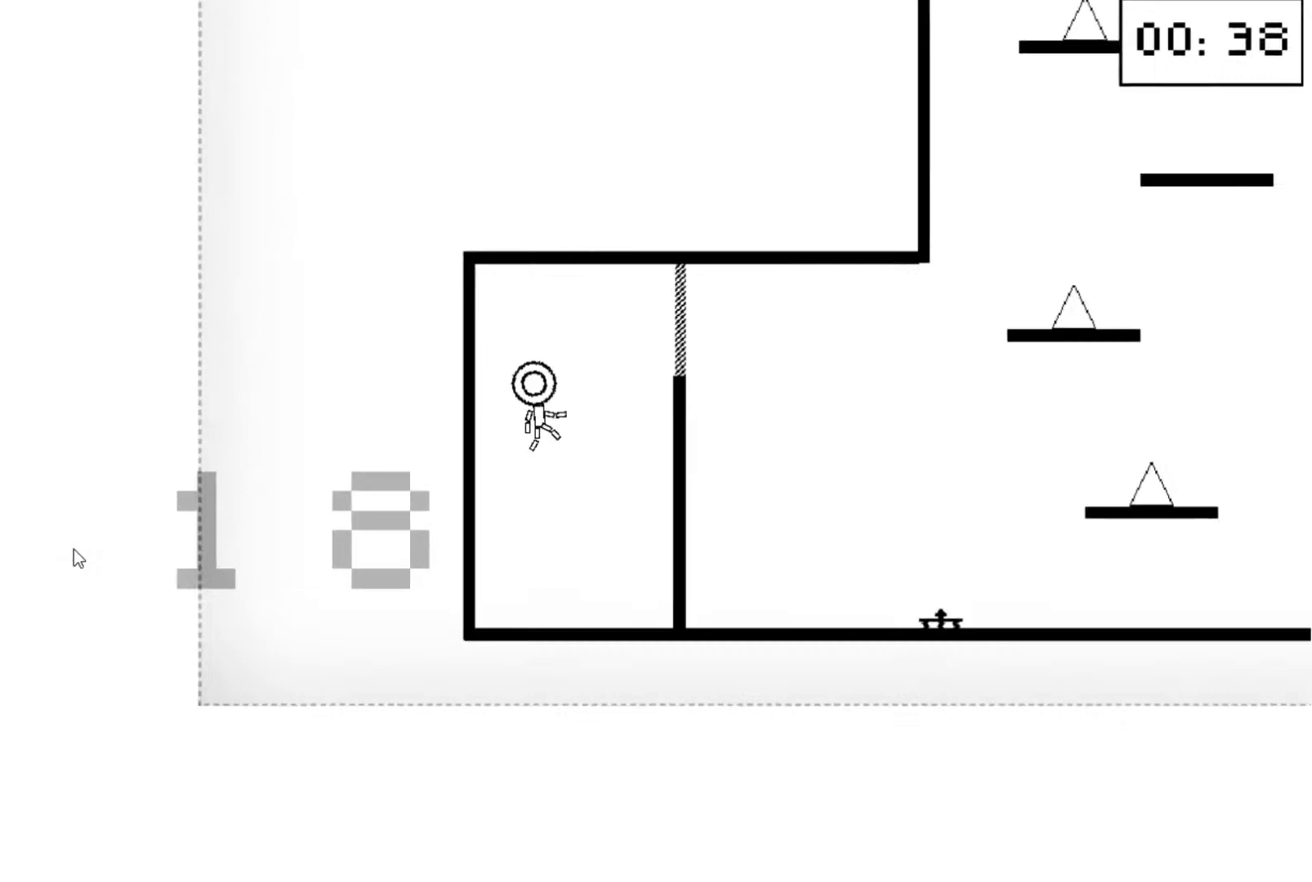
{"keys": ["right"], "events": []}
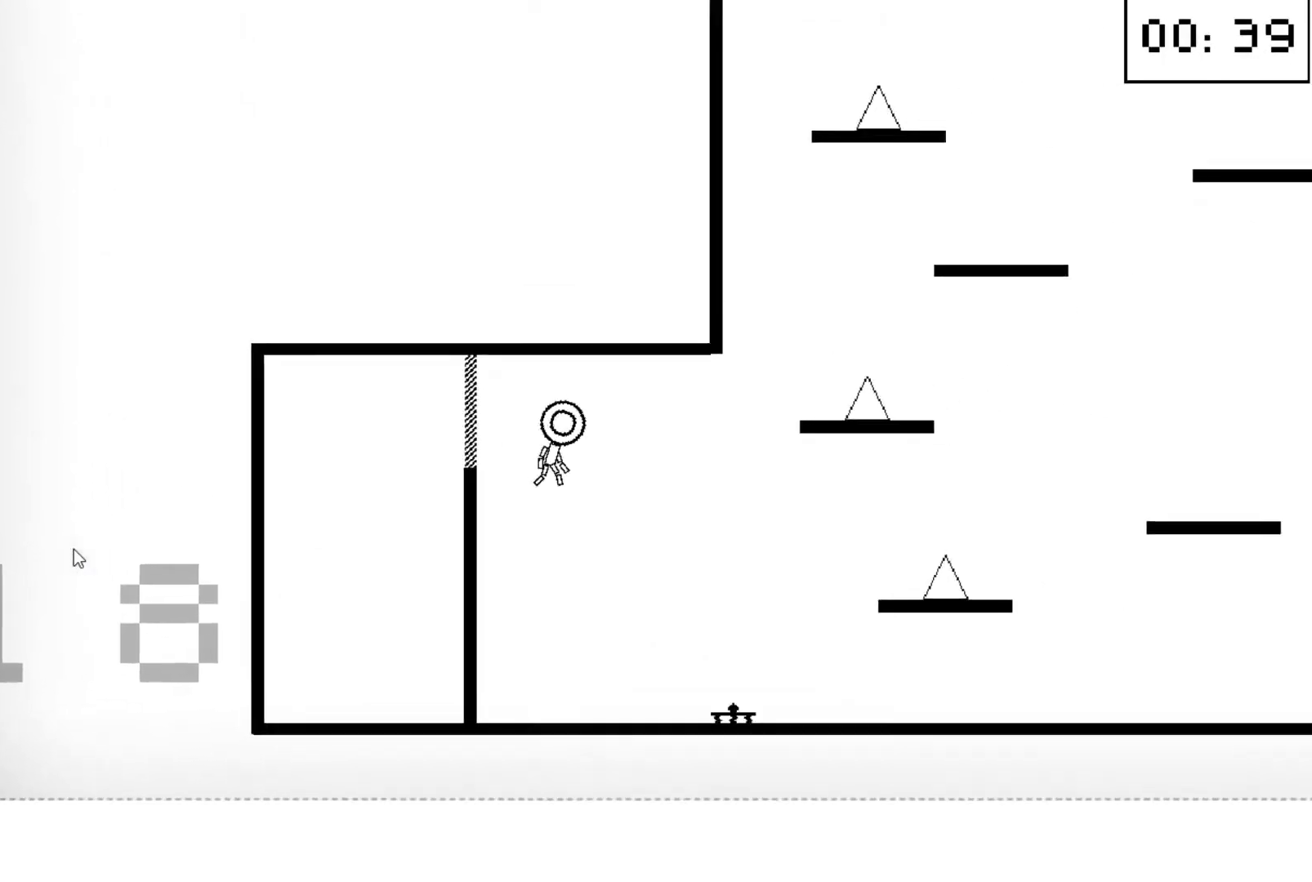
{"keys": ["right"], "events": []}
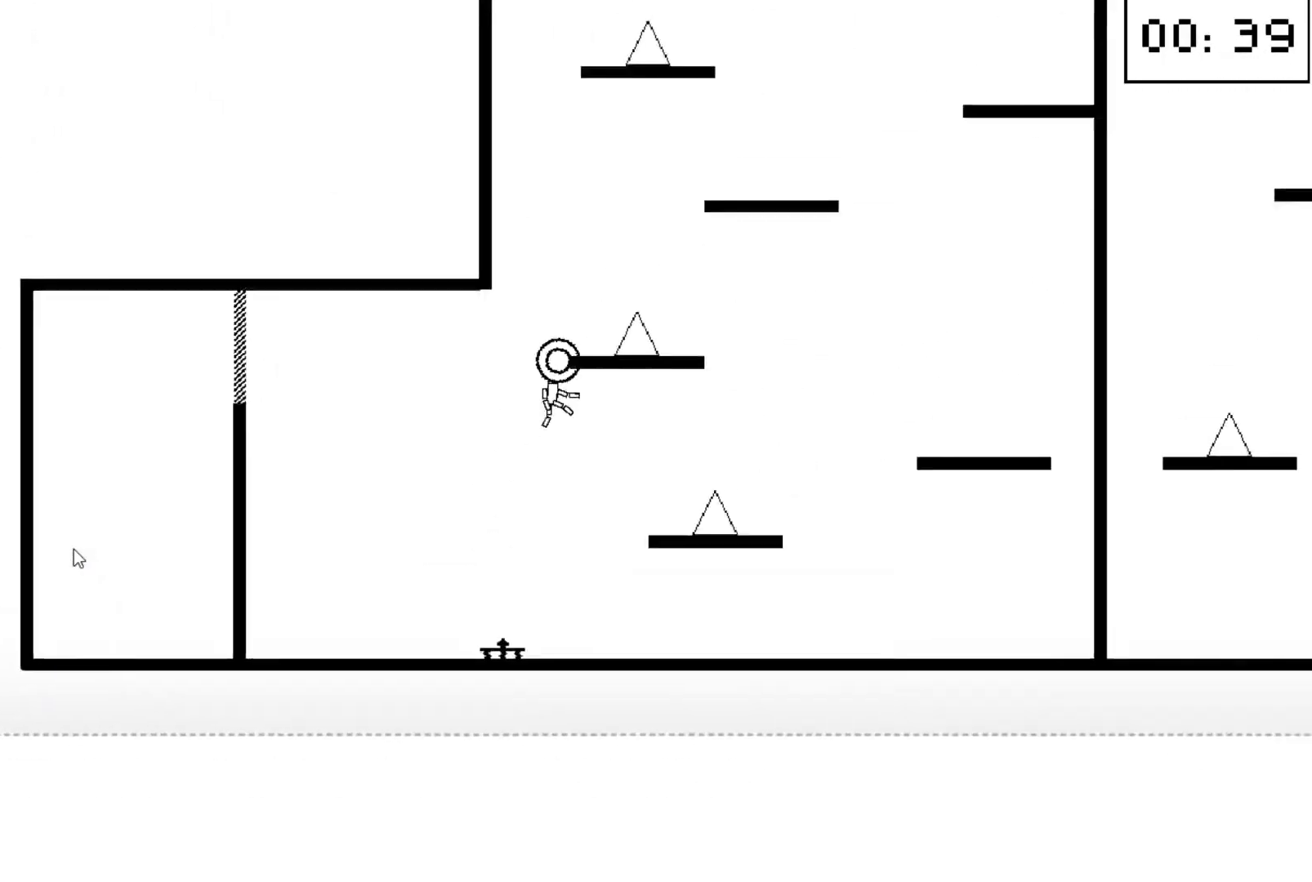
{"keys": ["down"], "events": [[133, "down", "down"], [267, "down", "up"], [267, "right", "up"], [500, "down", "down"]]}
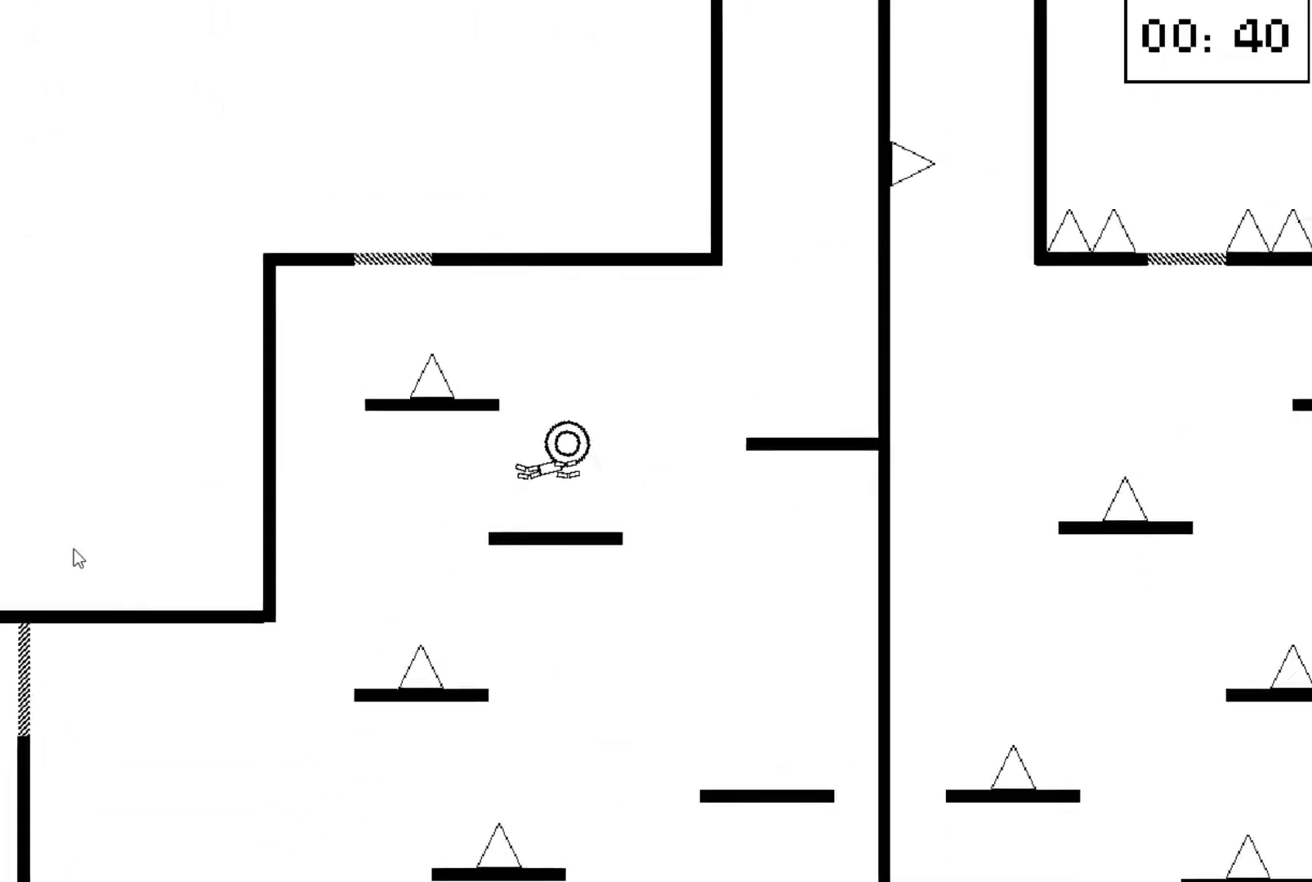
{"keys": ["down", "right", "up"], "events": [[100, "down", "up"], [400, "down", "down"], [400, "right", "down"], [400, "up", "down"]]}
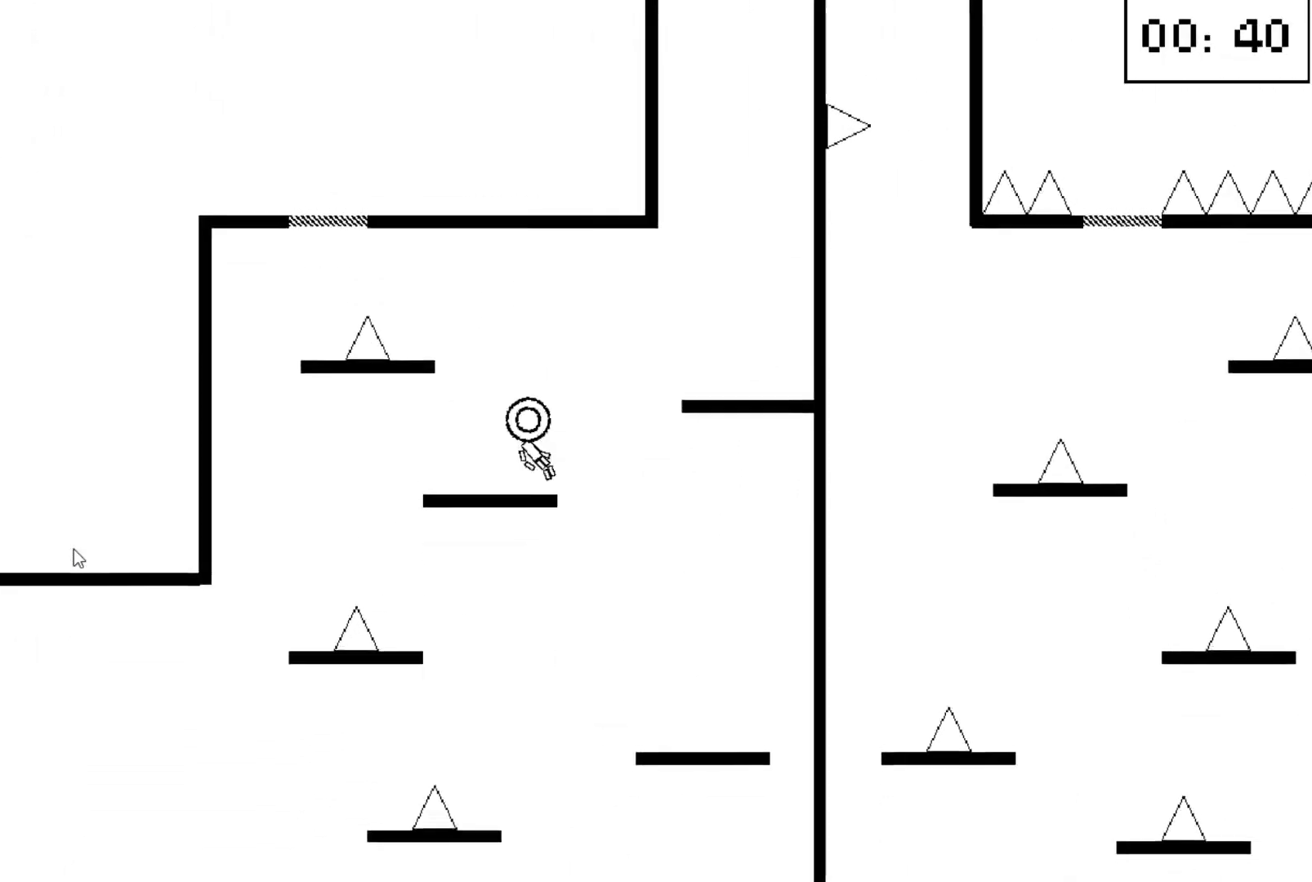
{"keys": [], "events": [[67, "down", "up"], [67, "up", "up"], [167, "right", "up"], [200, "up", "down"], [300, "up", "up"], [367, "up", "down"], [467, "up", "up"]]}
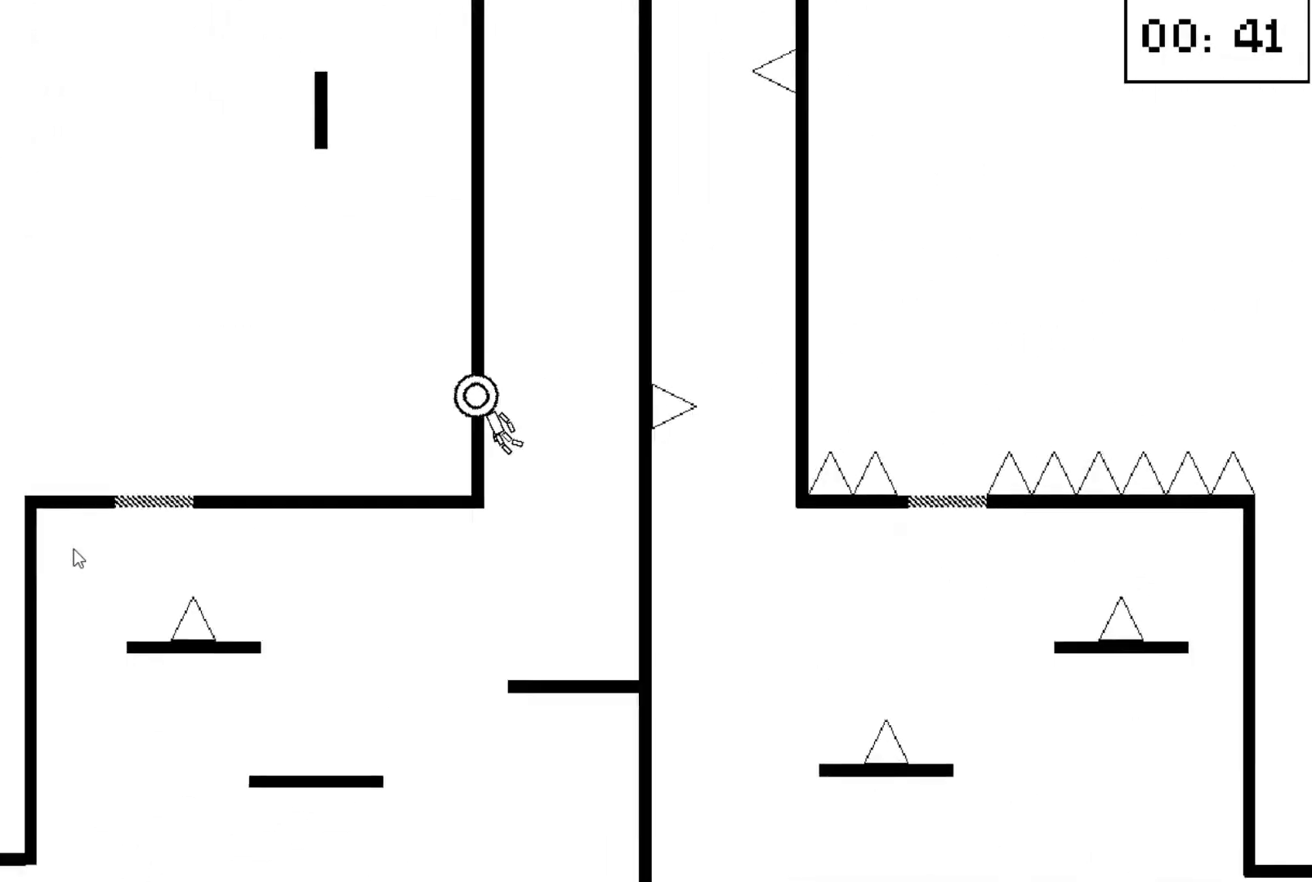
{"keys": [], "events": [[67, "up", "down"], [133, "up", "up"], [233, "up", "down"], [300, "up", "up"], [367, "up", "down"], [467, "up", "up"]]}
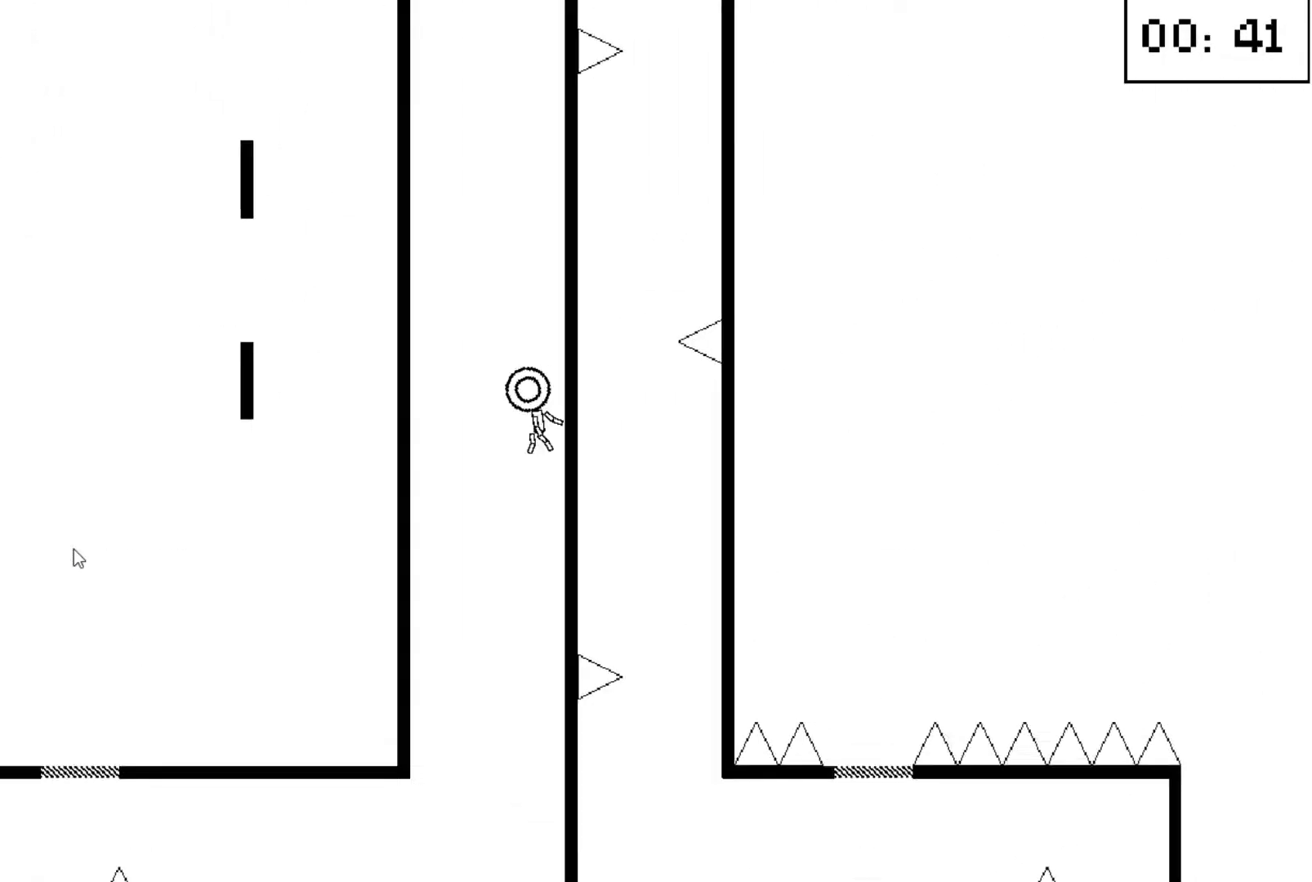
{"keys": [], "events": [[33, "up", "down"], [100, "up", "up"], [200, "up", "down"], [300, "up", "up"], [400, "up", "down"], [500, "up", "up"]]}
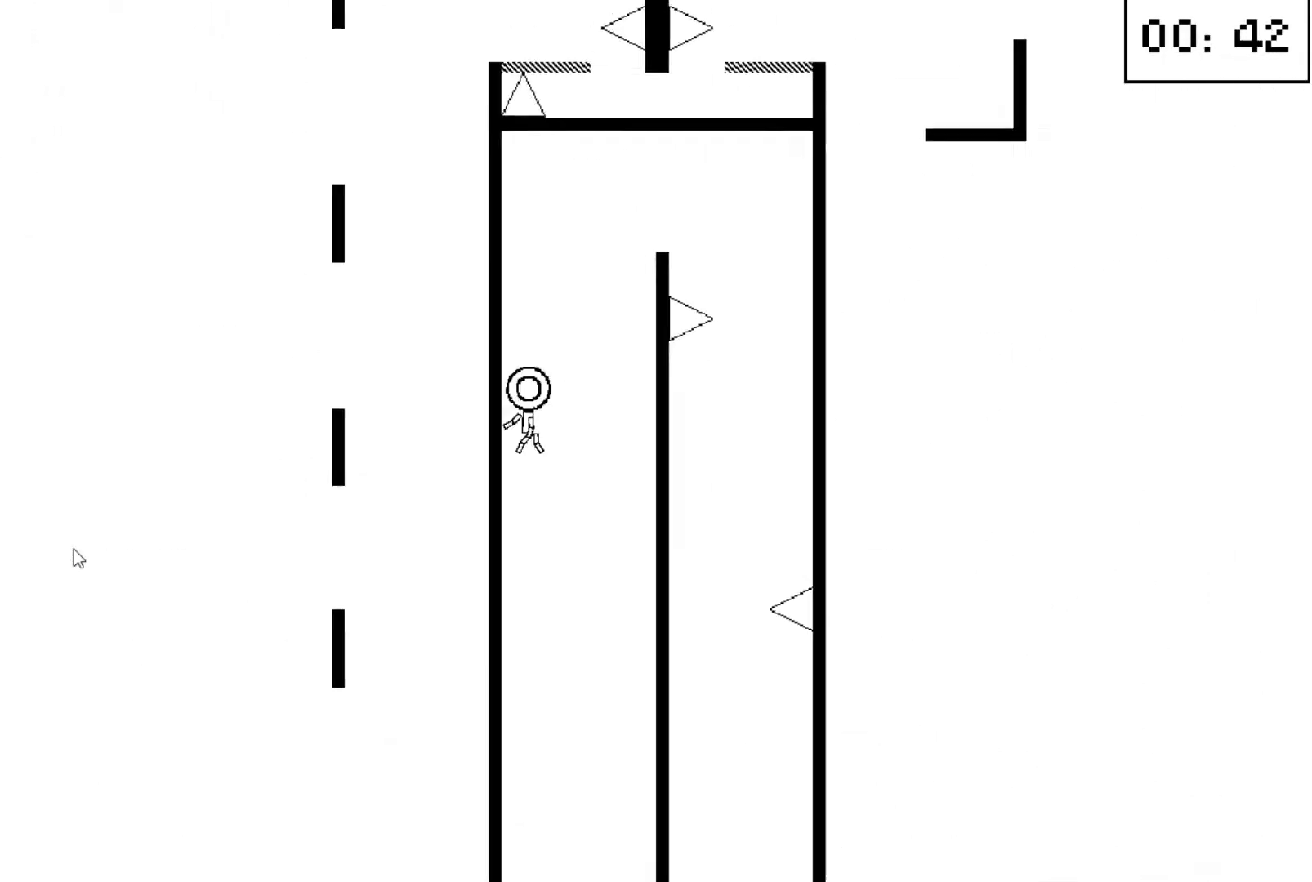
{"keys": [], "events": [[33, "up", "down"], [133, "up", "up"], [233, "up", "down"], [300, "up", "up"]]}
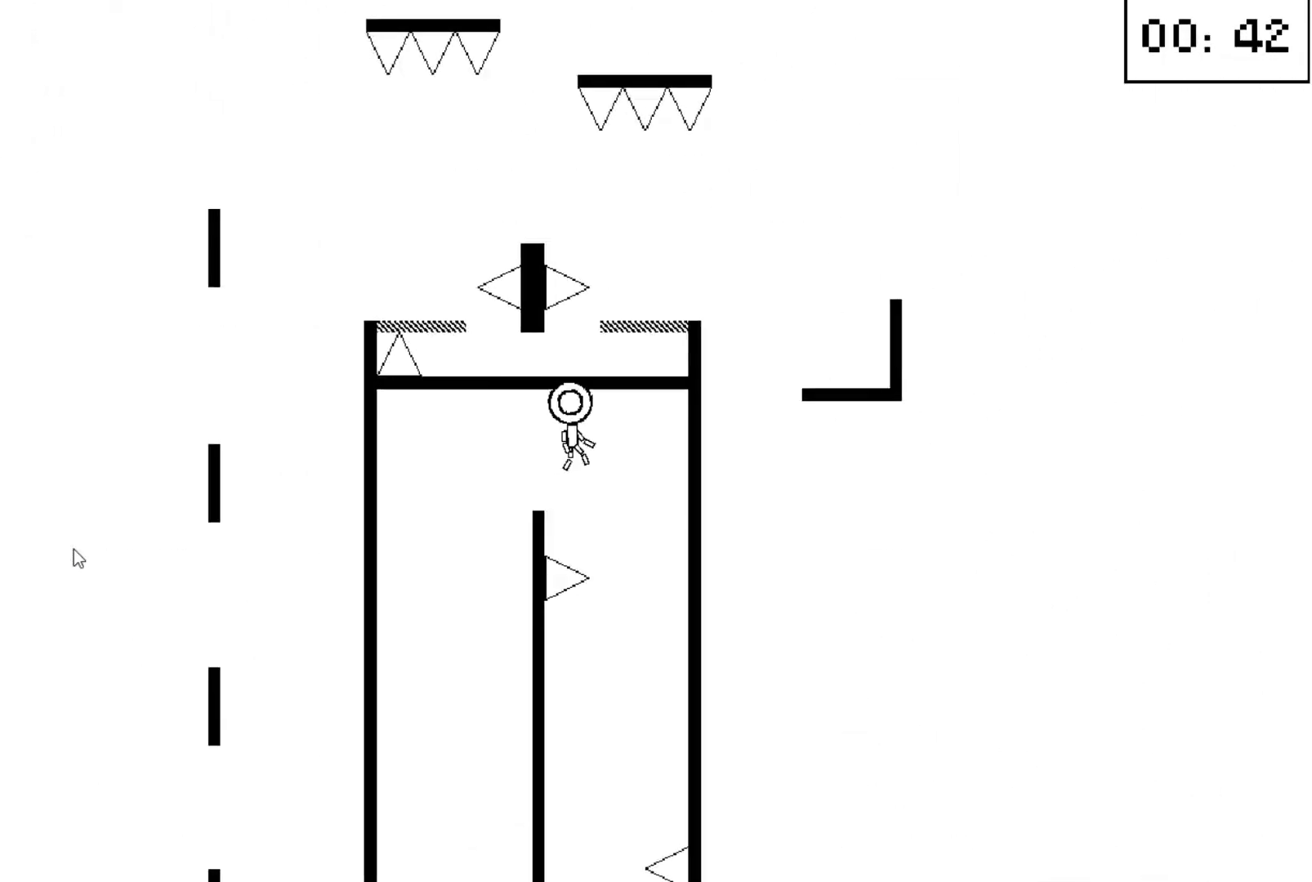
{"keys": ["right"], "events": [[100, "left", "down"], [233, "left", "up"], [467, "right", "down"]]}
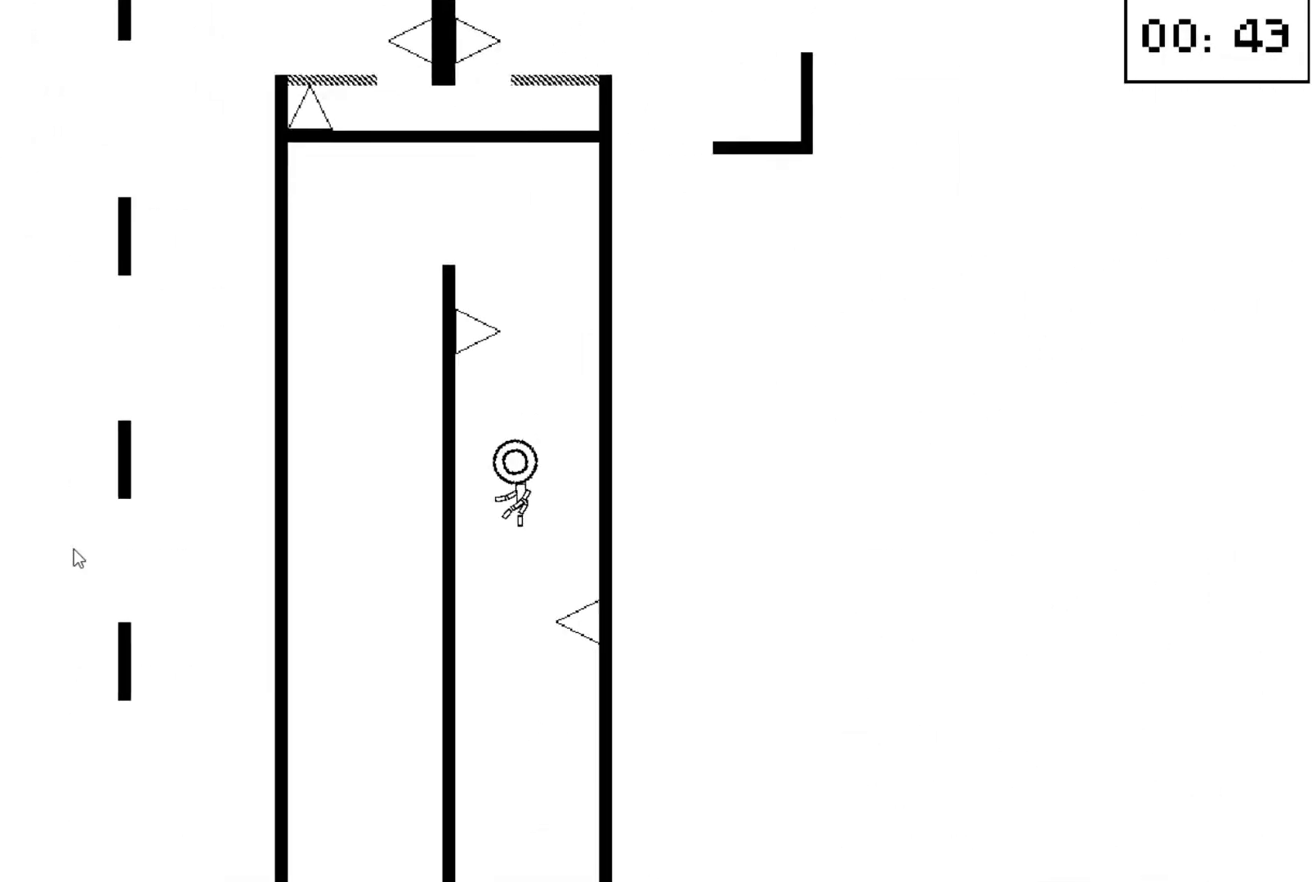
{"keys": [], "events": [[100, "right", "up"], [167, "left", "down"], [400, "left", "up"]]}
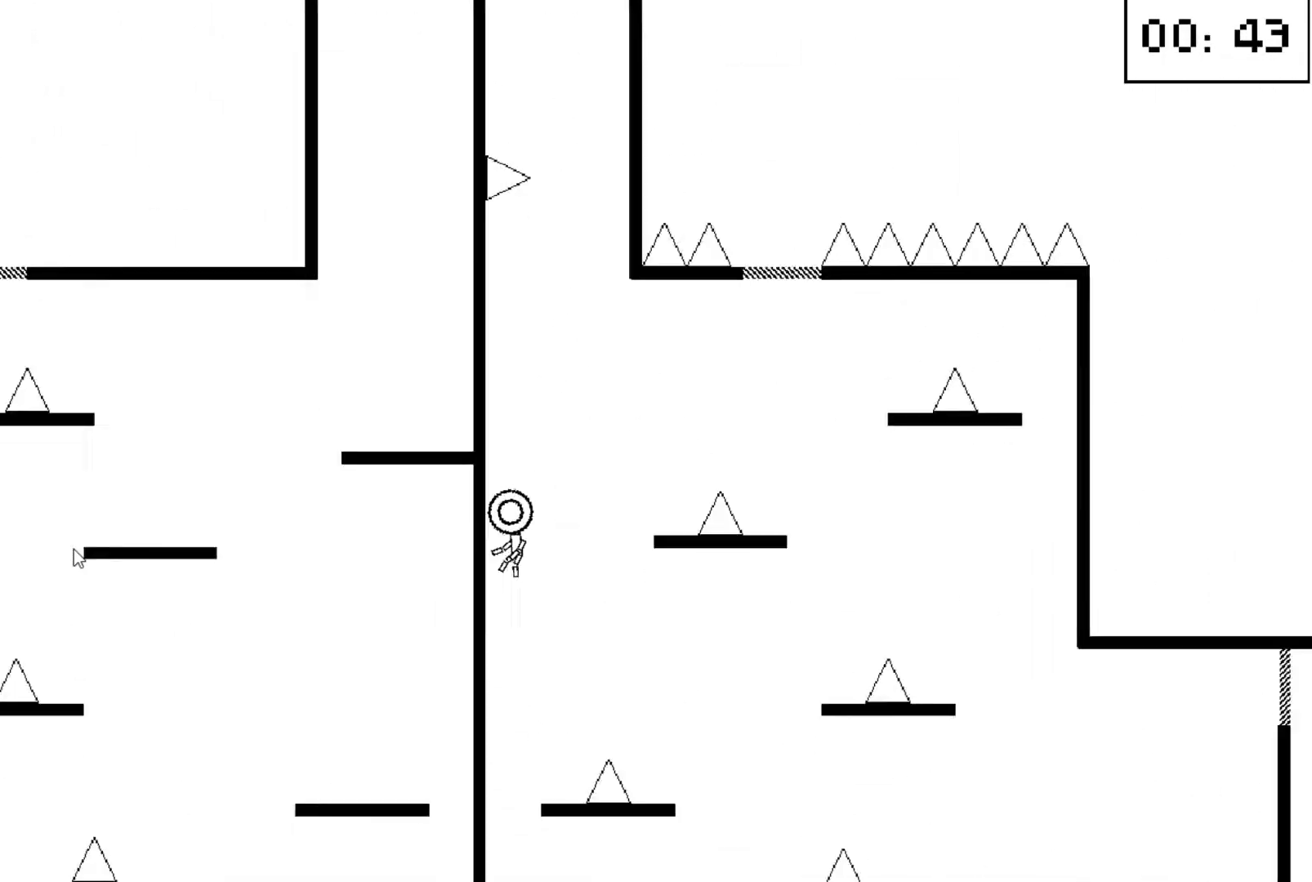
{"keys": ["right"], "events": [[67, "right", "down"], [300, "down", "down"], [400, "down", "up"]]}
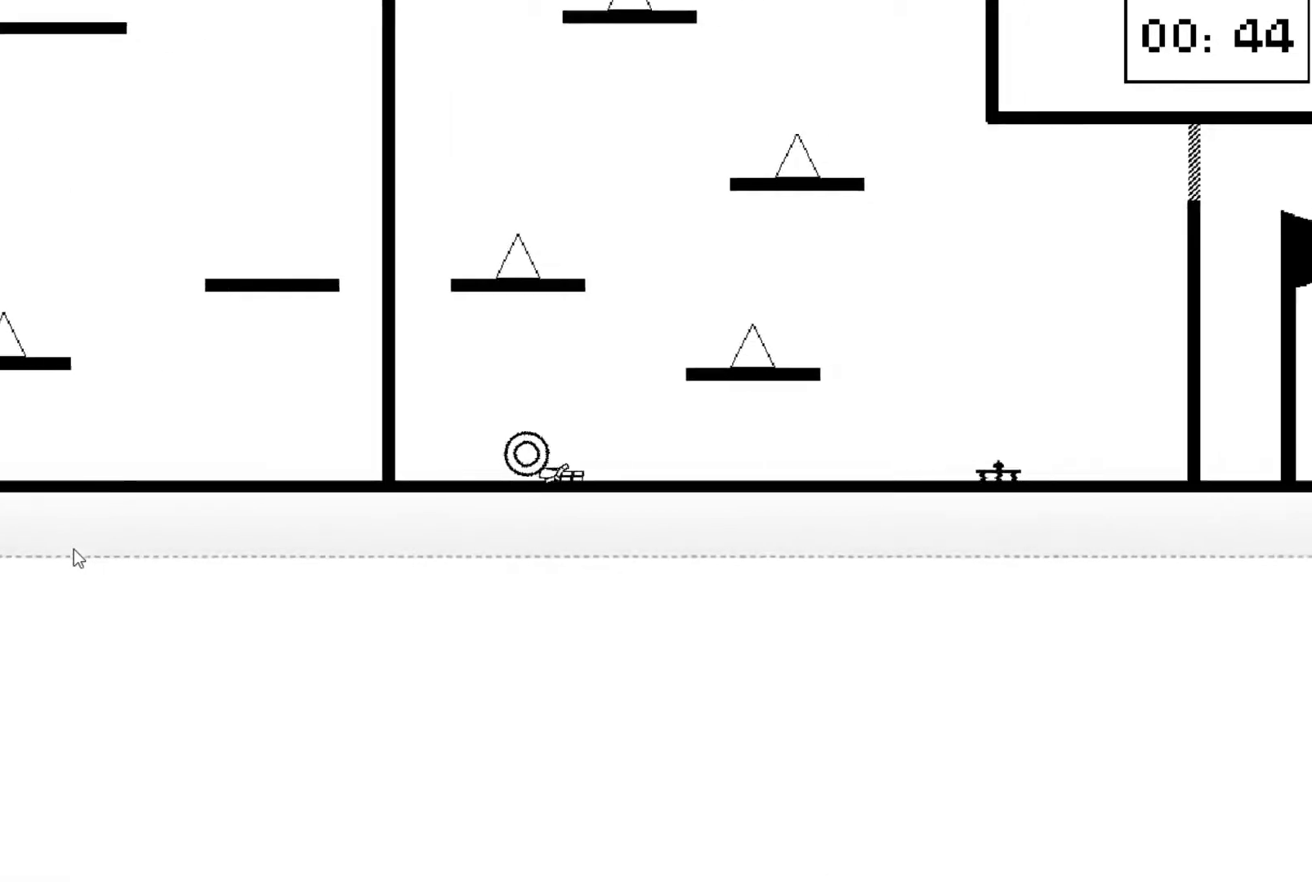
{"keys": ["right"], "events": []}
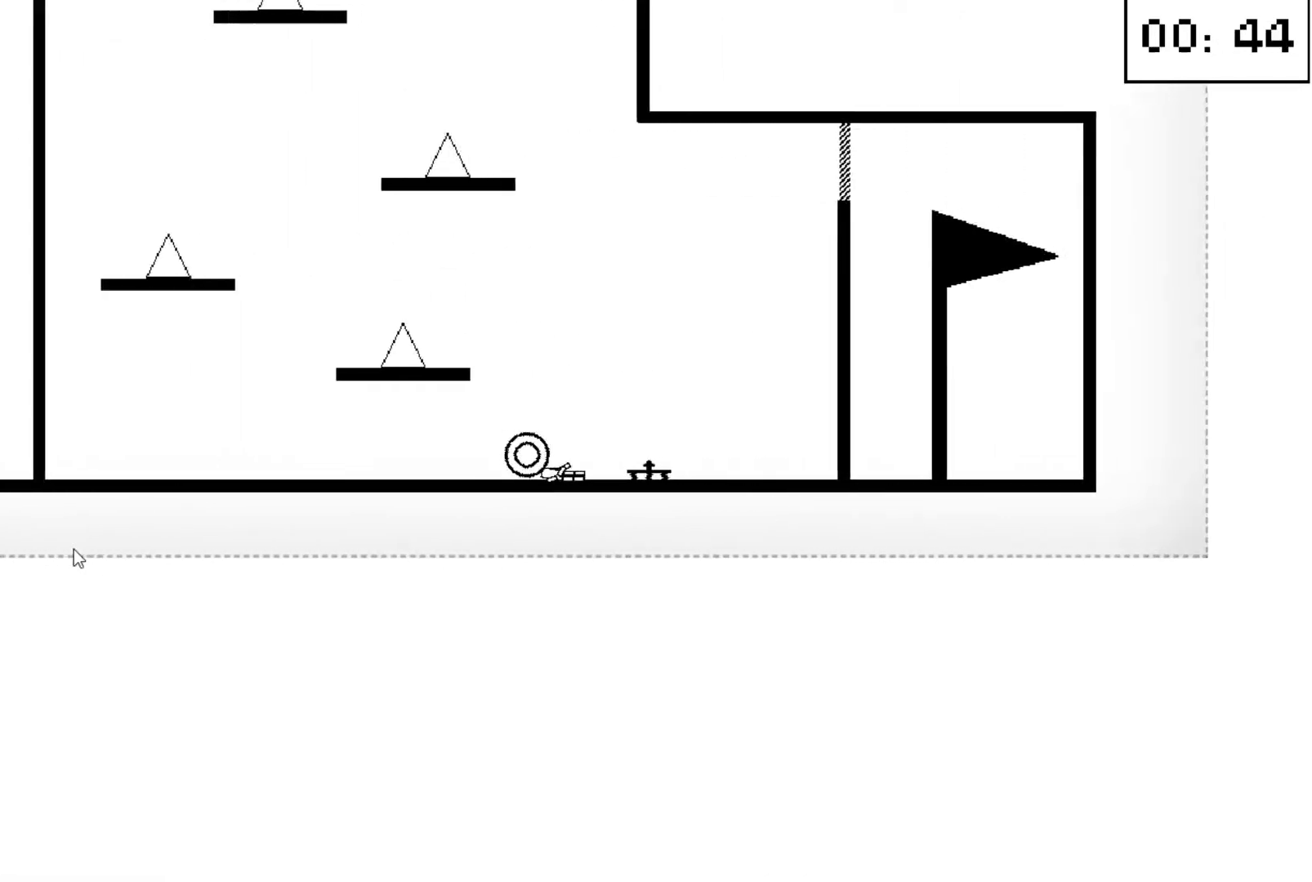
{"keys": [], "events": [[100, "down", "down"], [200, "down", "up"], [433, "right", "up"]]}